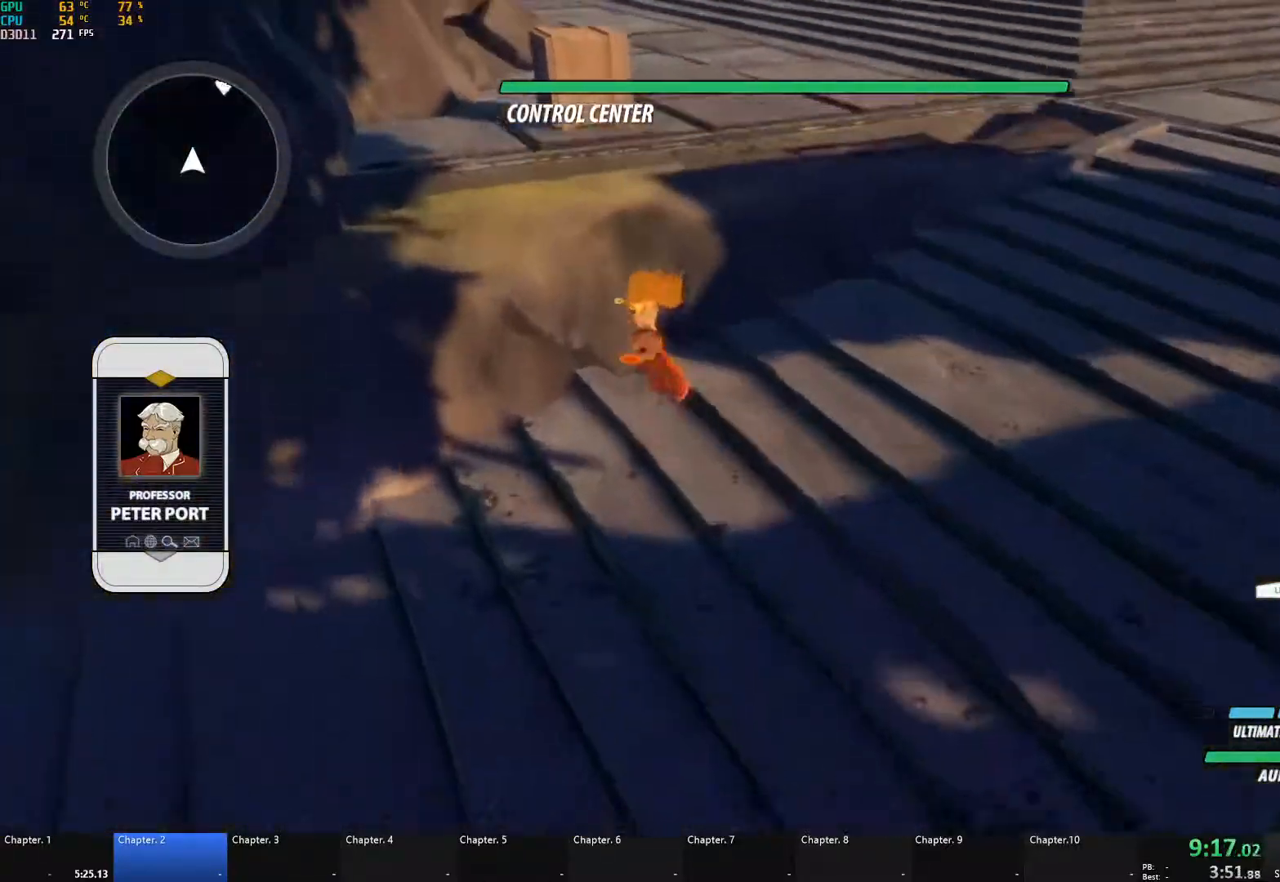
Gameplay with a controller (Xbox layout); each line is a JSON object with the inputs held at the frame after it. "events" lists button and stick changes between this image and that frame as [ms after this image, input, new state], when the widget could be followed in between. Not read: R3.
{"buttons": ["L1"], "left_stick": "up", "right_stick": "center", "events": [[317, "A", "down"], [383, "A", "up"], [383, "L1", "down"], [400, "Y", "down"], [500, "Y", "up"]]}
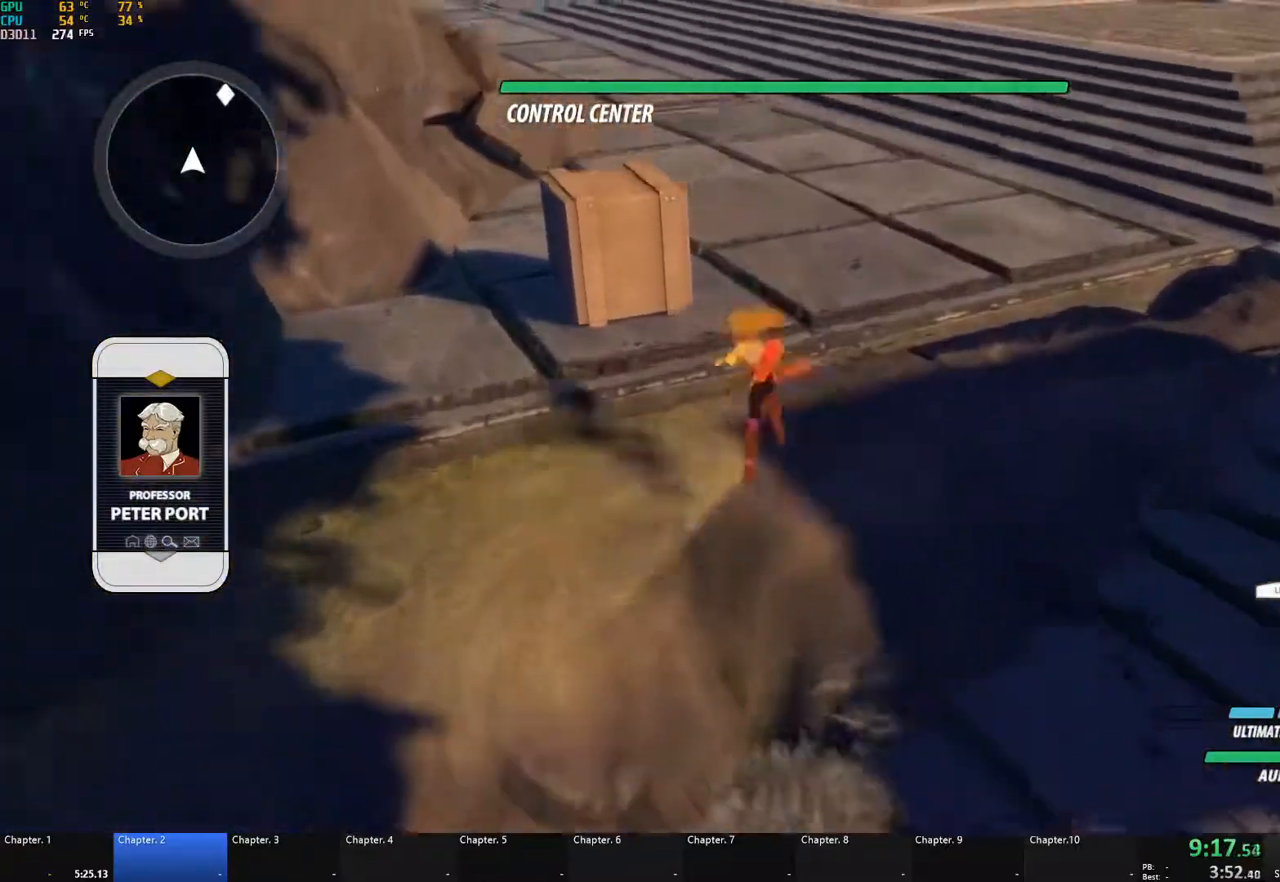
{"buttons": ["X"], "left_stick": "center", "right_stick": "center", "events": [[67, "L1", "up"], [200, "X", "down"], [250, "left_stick", "center"]]}
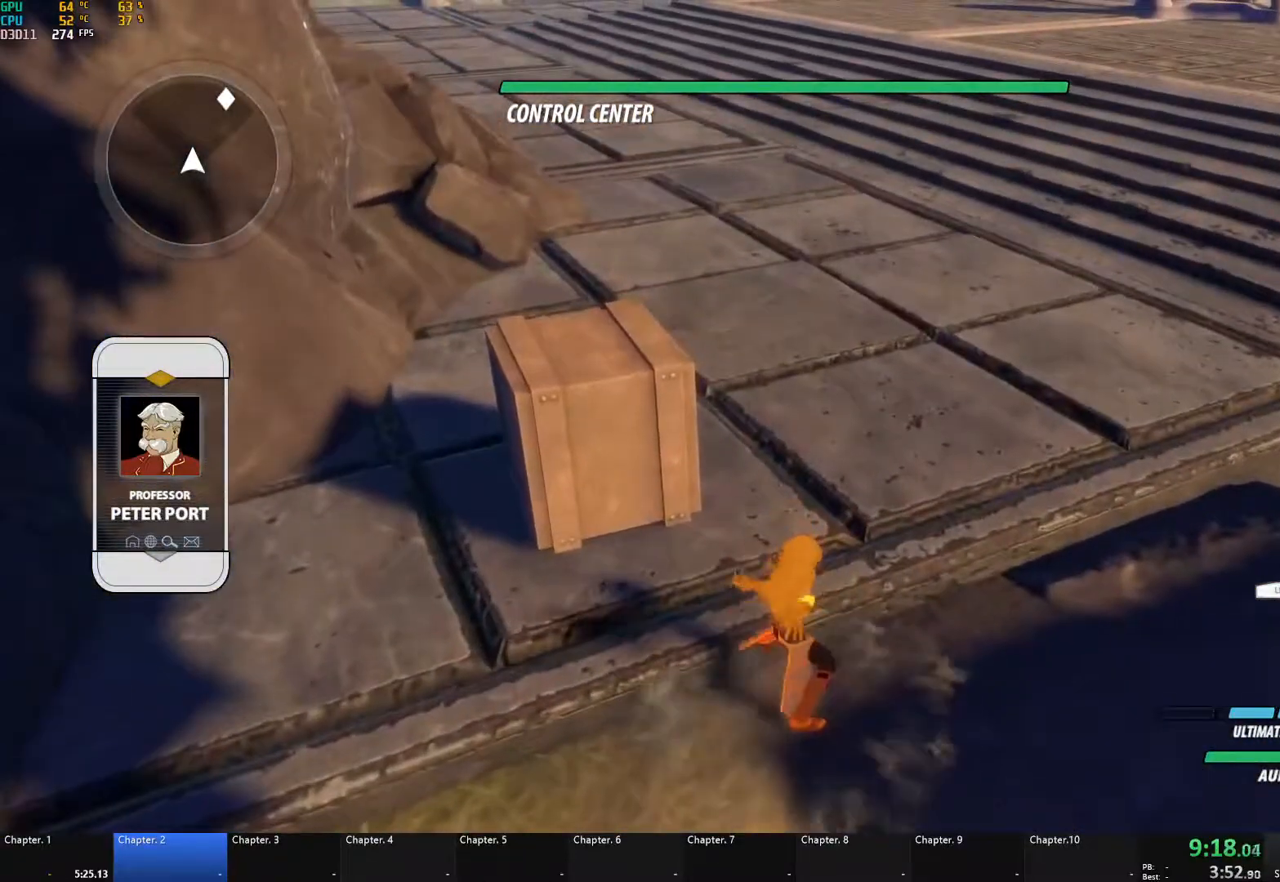
{"buttons": [], "left_stick": "center", "right_stick": "right", "events": [[300, "X", "up"], [383, "right_stick", "down"], [500, "right_stick", "right"]]}
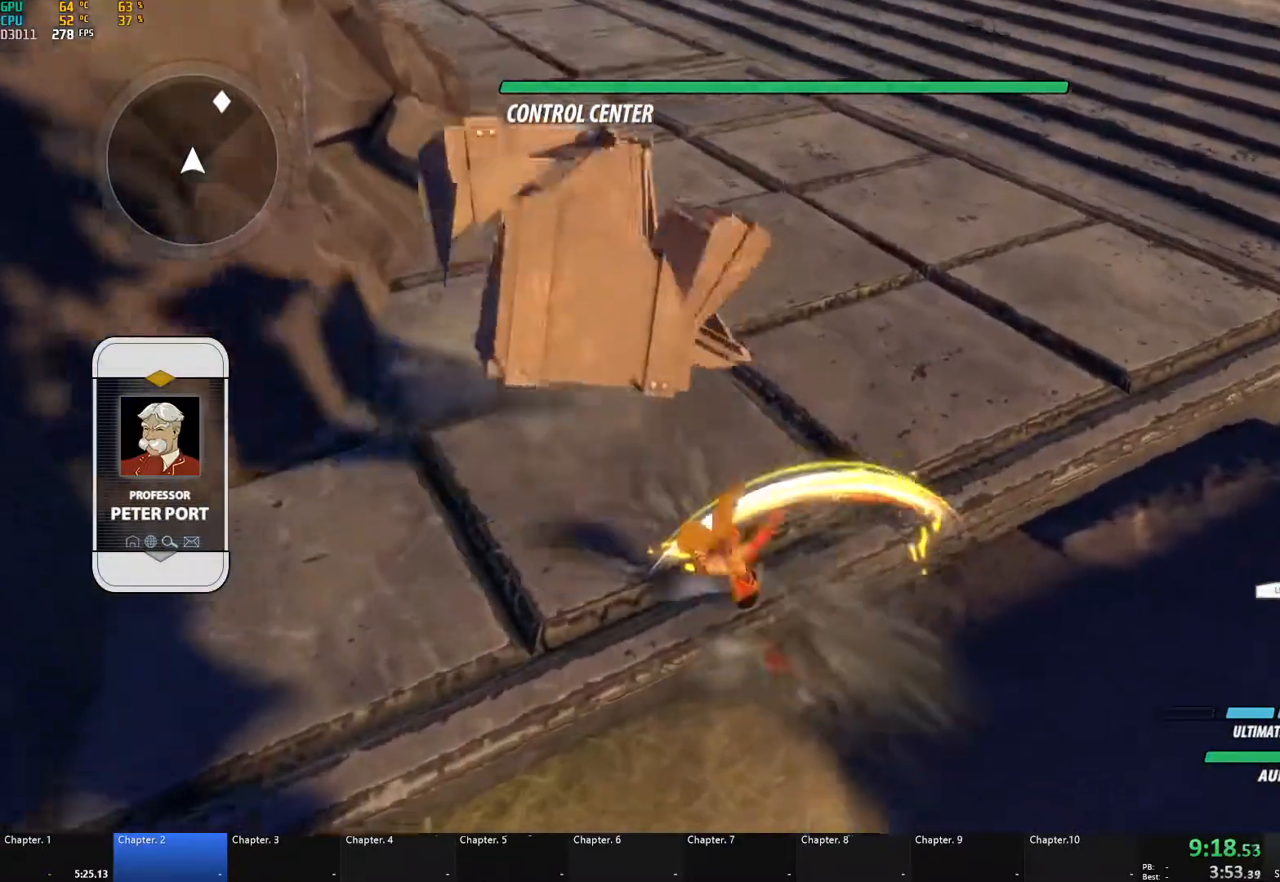
{"buttons": [], "left_stick": "up-left", "right_stick": "center", "events": [[33, "right_stick", "center"], [300, "A", "down"], [367, "left_stick", "up-left"], [417, "A", "up"], [417, "L1", "down"], [500, "L1", "up"]]}
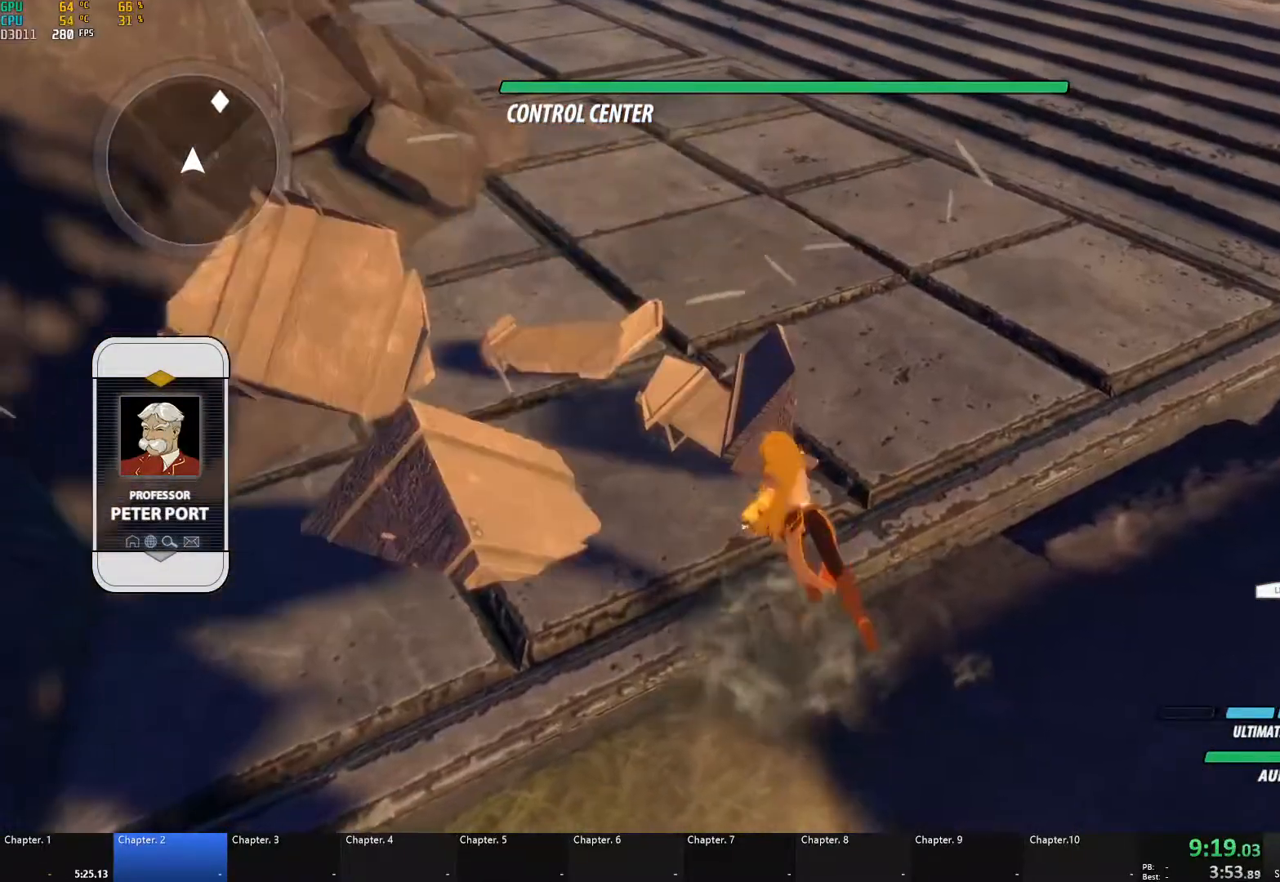
{"buttons": ["A"], "left_stick": "left", "right_stick": "center", "events": [[50, "right_stick", "right"], [67, "left_stick", "up"], [167, "left_stick", "up-left"], [267, "left_stick", "left"], [367, "right_stick", "center"], [433, "A", "down"]]}
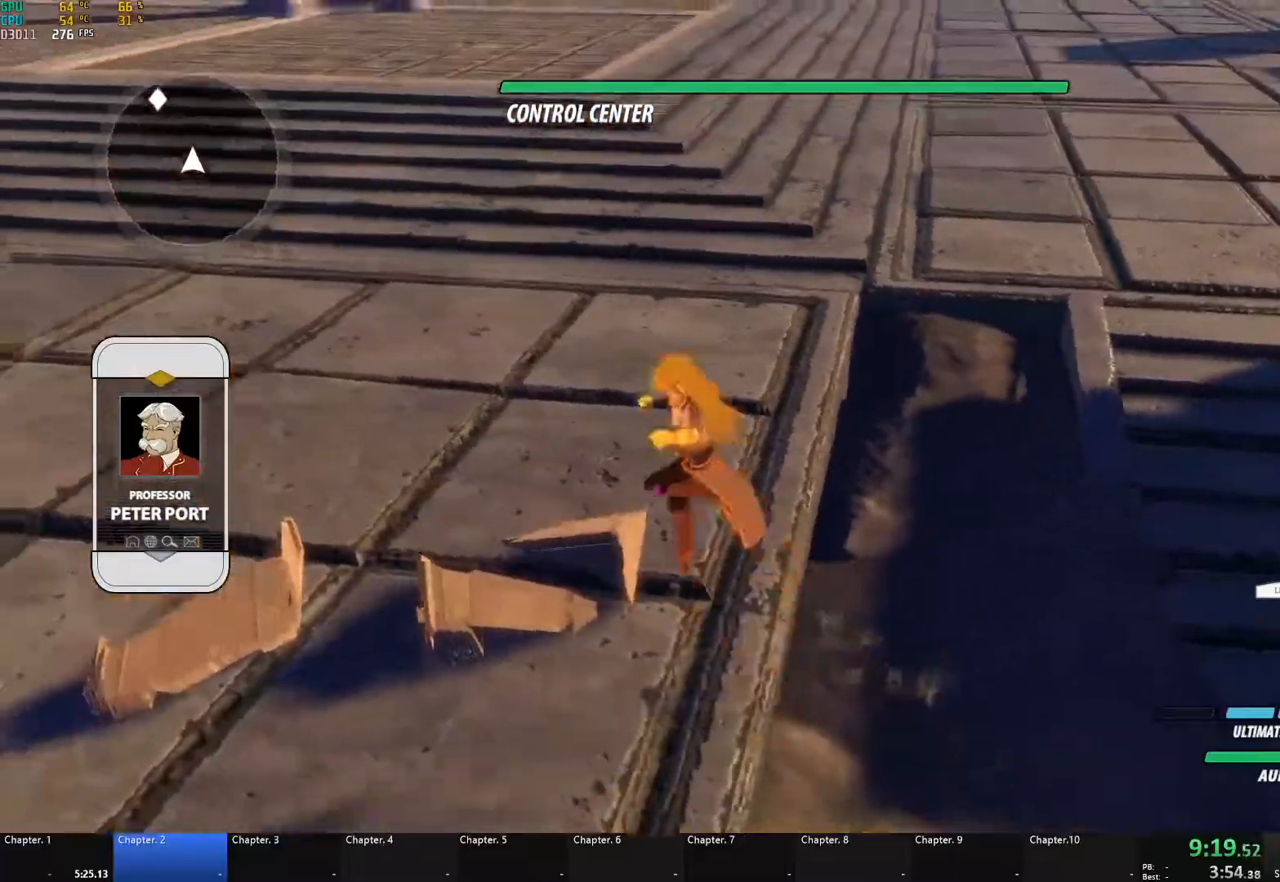
{"buttons": [], "left_stick": "center", "right_stick": "right", "events": [[33, "L1", "down"], [67, "A", "up"], [150, "L1", "up"], [217, "right_stick", "right"], [333, "left_stick", "center"]]}
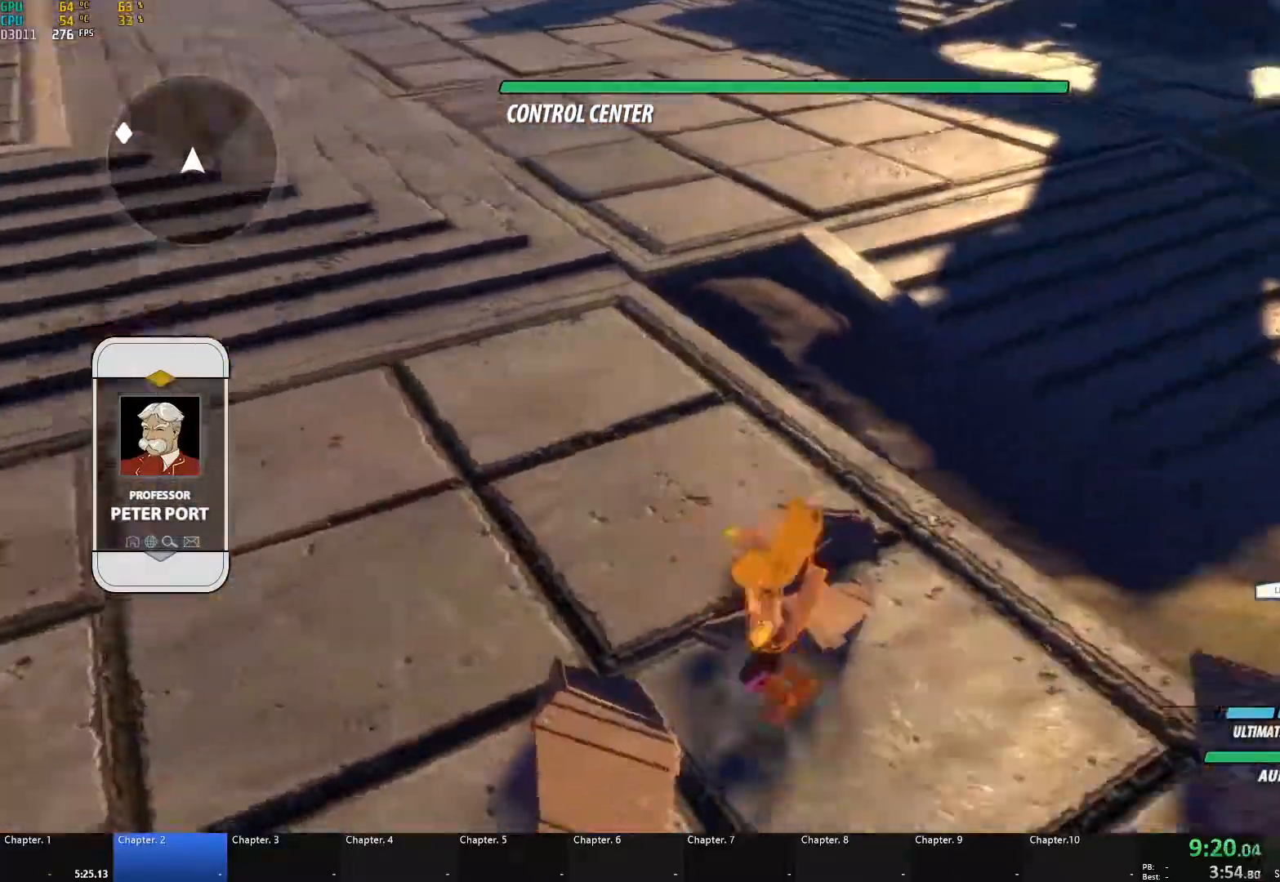
{"buttons": [], "left_stick": "left", "right_stick": "center", "events": [[67, "left_stick", "down-left"], [67, "right_stick", "center"], [333, "right_stick", "down"], [400, "left_stick", "left"], [450, "right_stick", "center"]]}
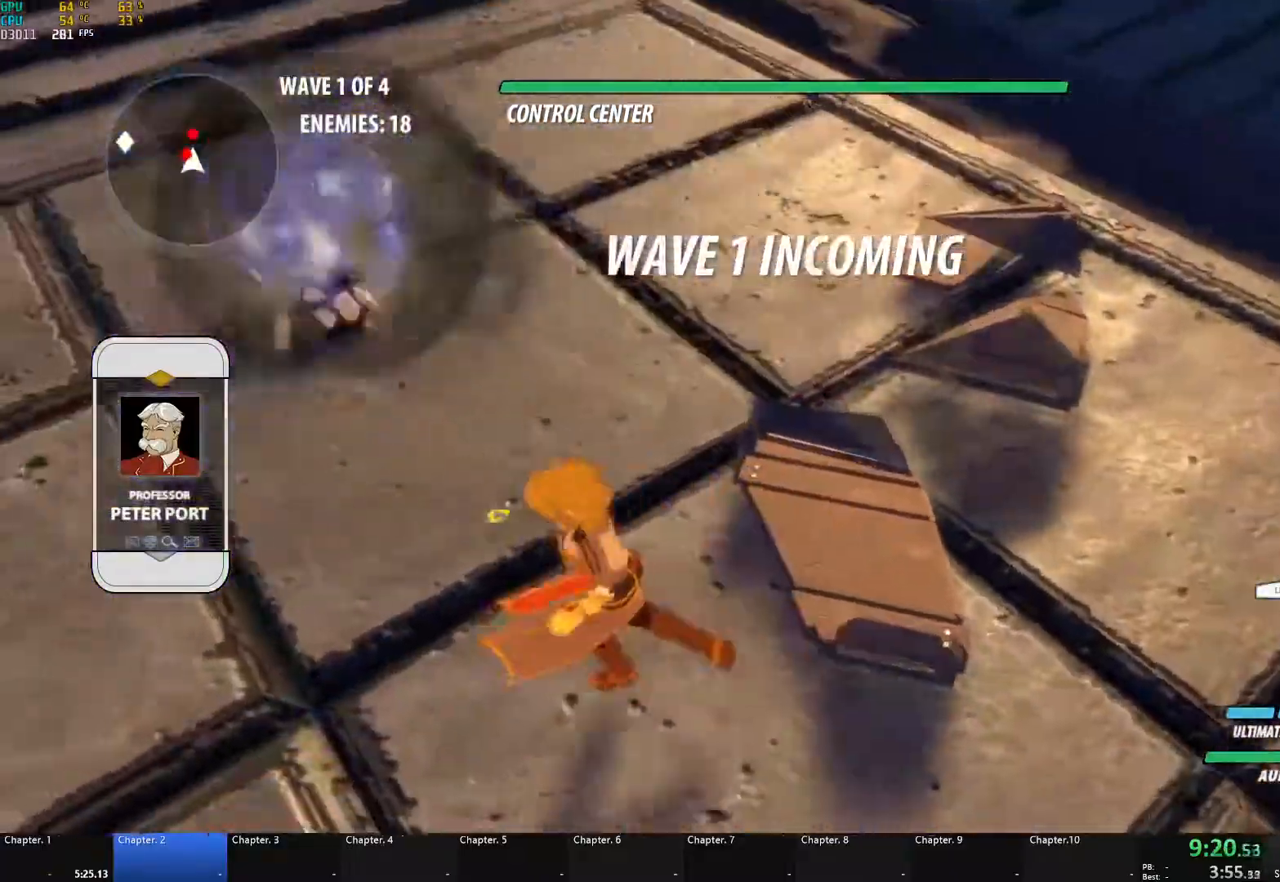
{"buttons": ["B"], "left_stick": "up-left", "right_stick": "center", "events": [[100, "left_stick", "up-left"], [283, "A", "down"], [317, "X", "down"], [433, "A", "up"], [433, "X", "up"], [450, "B", "down"]]}
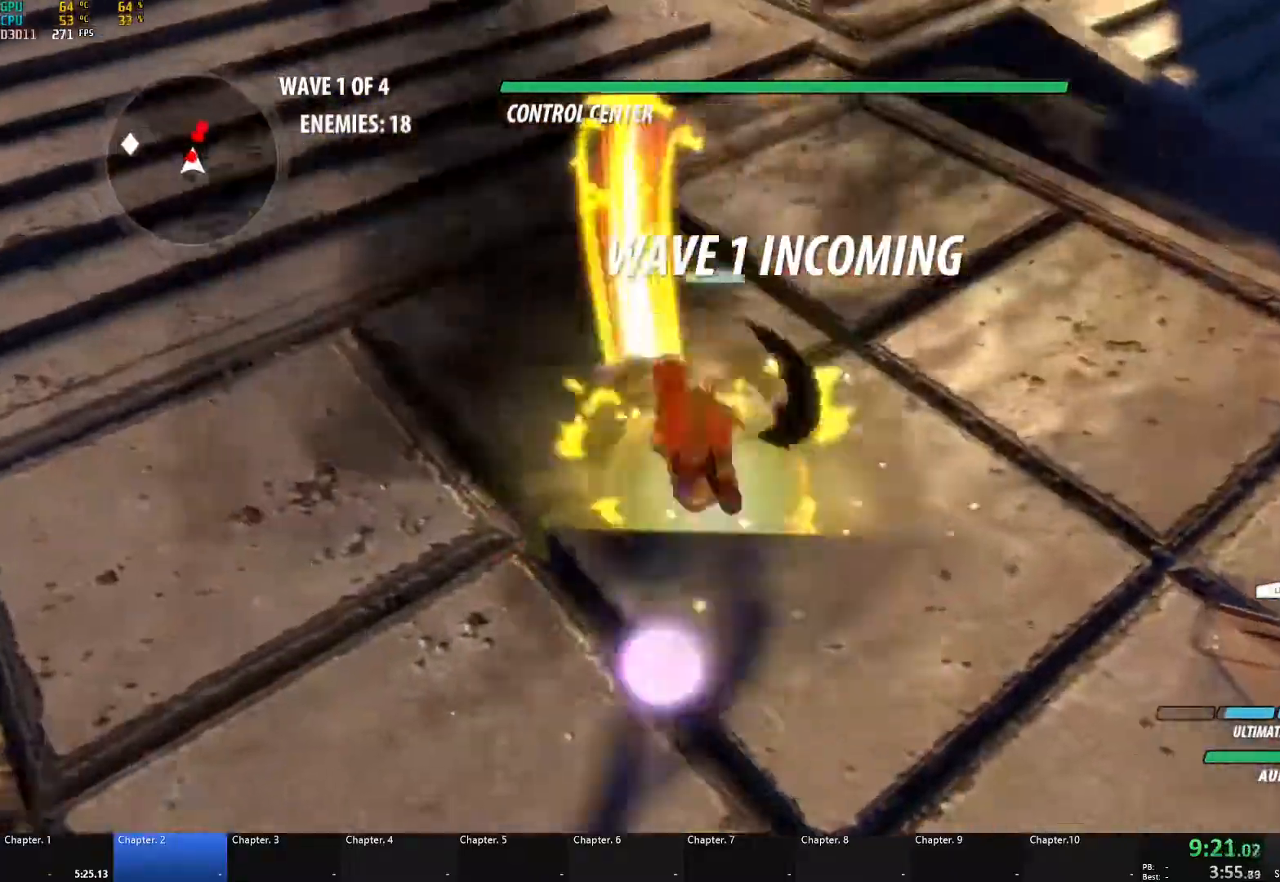
{"buttons": [], "left_stick": "up", "right_stick": "center", "events": [[17, "B", "up"], [67, "A", "down"], [67, "X", "down"], [183, "X", "up"], [200, "A", "up"], [200, "B", "down"], [250, "B", "up"], [283, "left_stick", "up"], [300, "A", "down"], [300, "L1", "down"], [317, "X", "down"], [333, "L3", "down"], [433, "A", "up"], [433, "B", "down"], [433, "L3", "up"], [433, "X", "up"], [450, "L1", "up"], [500, "B", "up"]]}
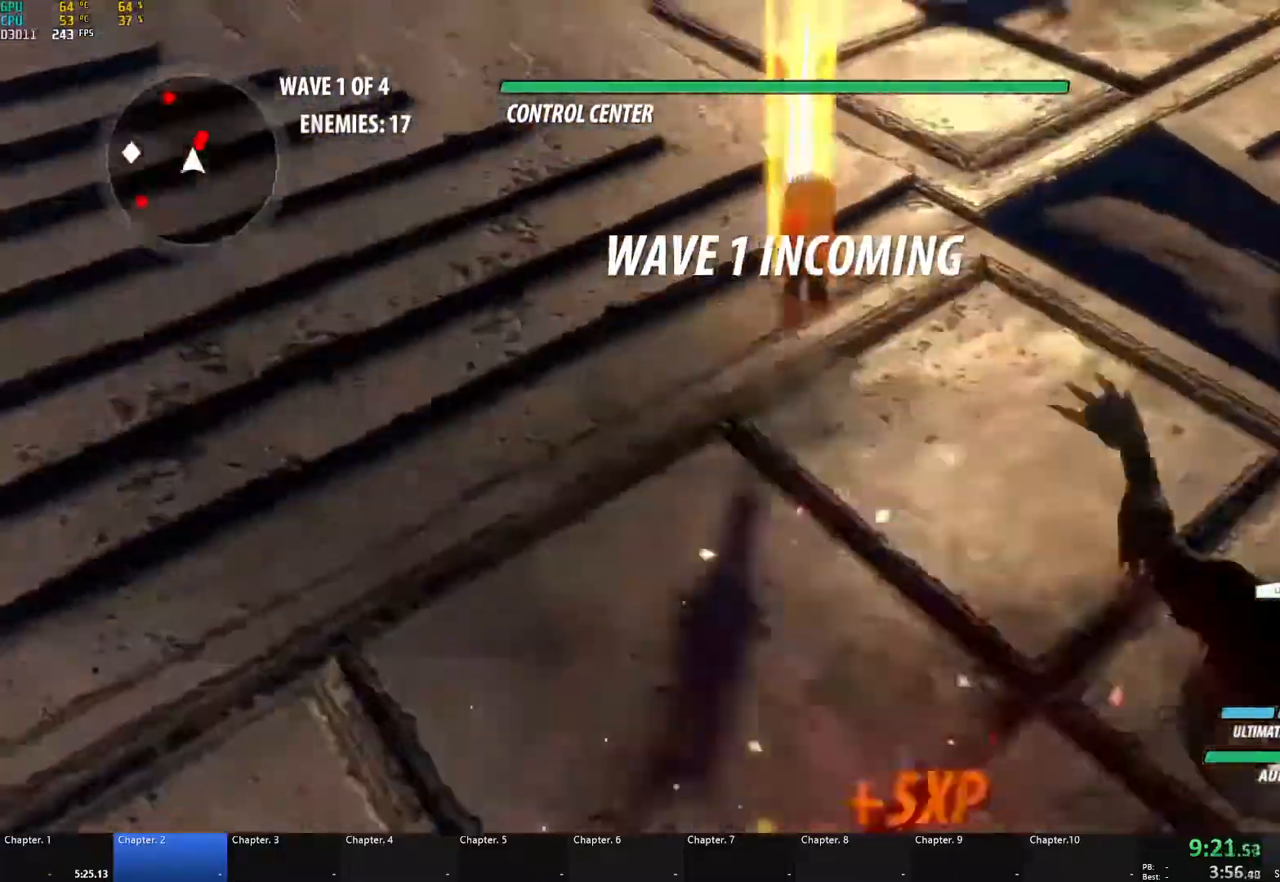
{"buttons": ["B", "L1"], "left_stick": "up", "right_stick": "center", "events": [[50, "A", "down"], [67, "L1", "down"], [67, "X", "down"], [183, "X", "up"], [200, "A", "up"], [200, "B", "down"], [233, "L1", "up"], [283, "B", "up"], [317, "A", "down"], [333, "L1", "down"], [350, "X", "down"], [383, "L3", "down"], [467, "X", "up"], [483, "L3", "up"], [500, "A", "up"], [500, "B", "down"]]}
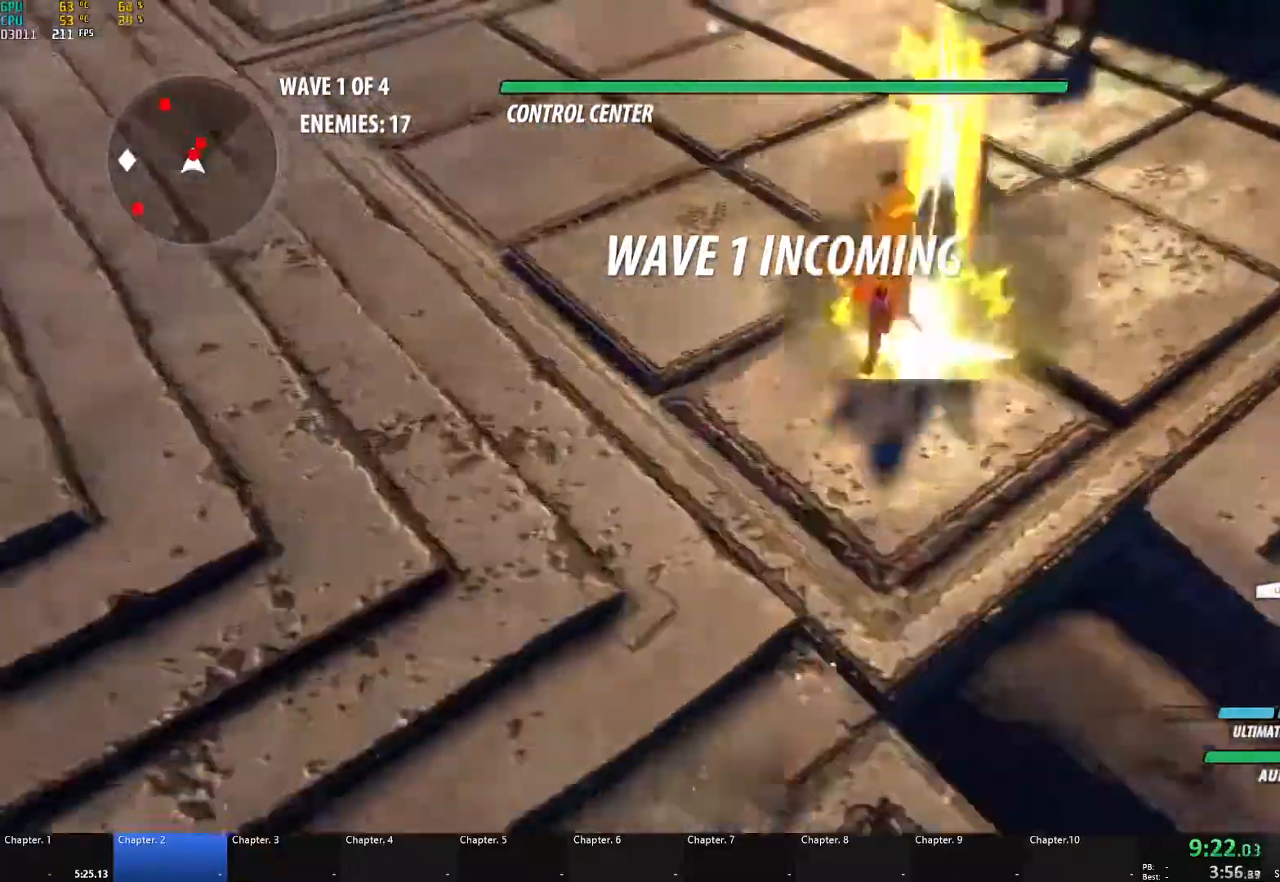
{"buttons": ["A", "X", "L1"], "left_stick": "up", "right_stick": "center", "events": [[50, "L1", "up"], [100, "B", "up"], [133, "A", "down"], [167, "L1", "down"], [167, "X", "down"], [283, "X", "up"], [300, "A", "up"], [300, "B", "down"], [300, "L1", "up"], [417, "B", "up"], [450, "A", "down"], [467, "L1", "down"], [483, "X", "down"]]}
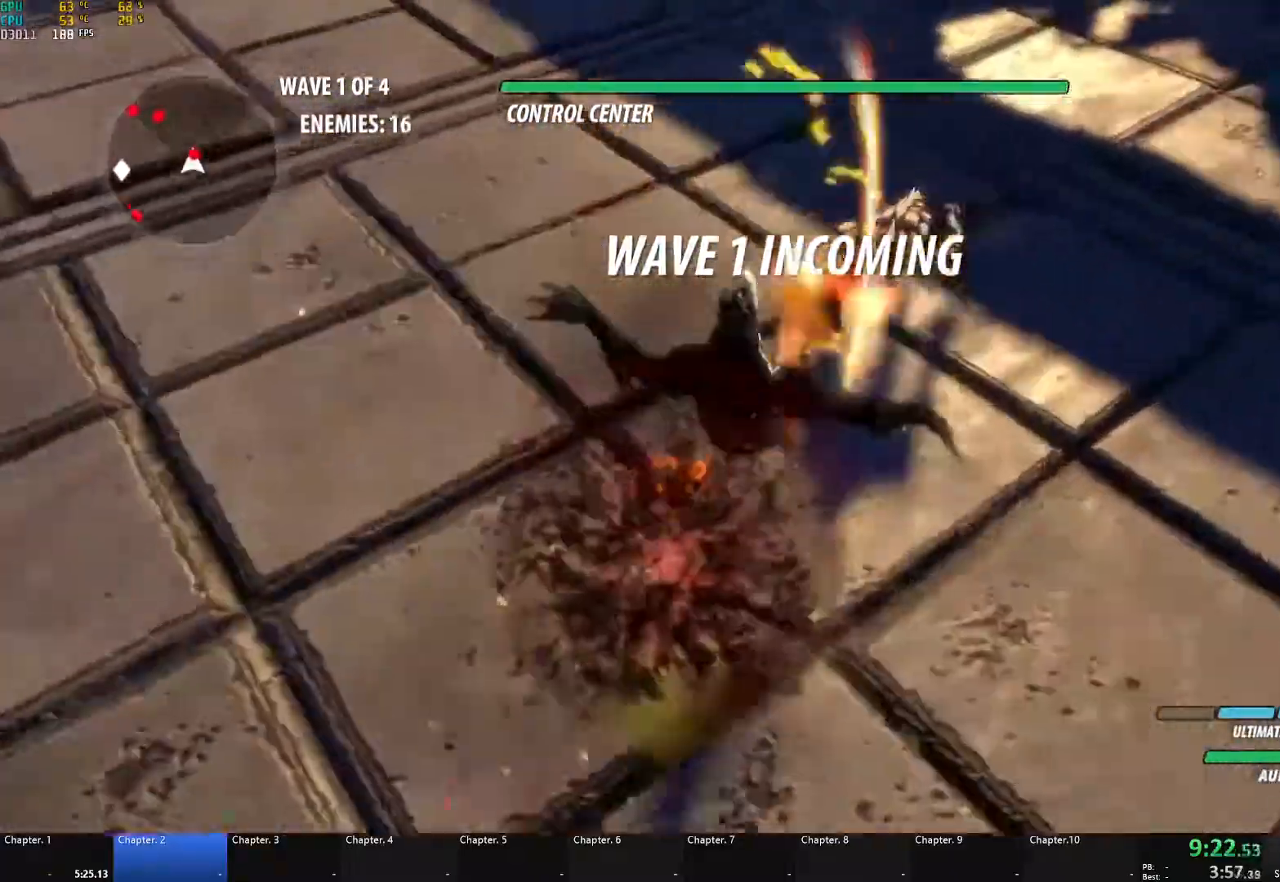
{"buttons": [], "left_stick": "up-left", "right_stick": "center", "events": [[100, "X", "up"], [117, "A", "up"], [117, "B", "down"], [117, "L1", "up"], [200, "B", "up"], [233, "A", "down"], [233, "L1", "down"], [250, "X", "down"], [367, "X", "up"], [383, "A", "up"], [383, "B", "down"], [383, "L1", "up"], [467, "B", "up"], [483, "left_stick", "up-left"]]}
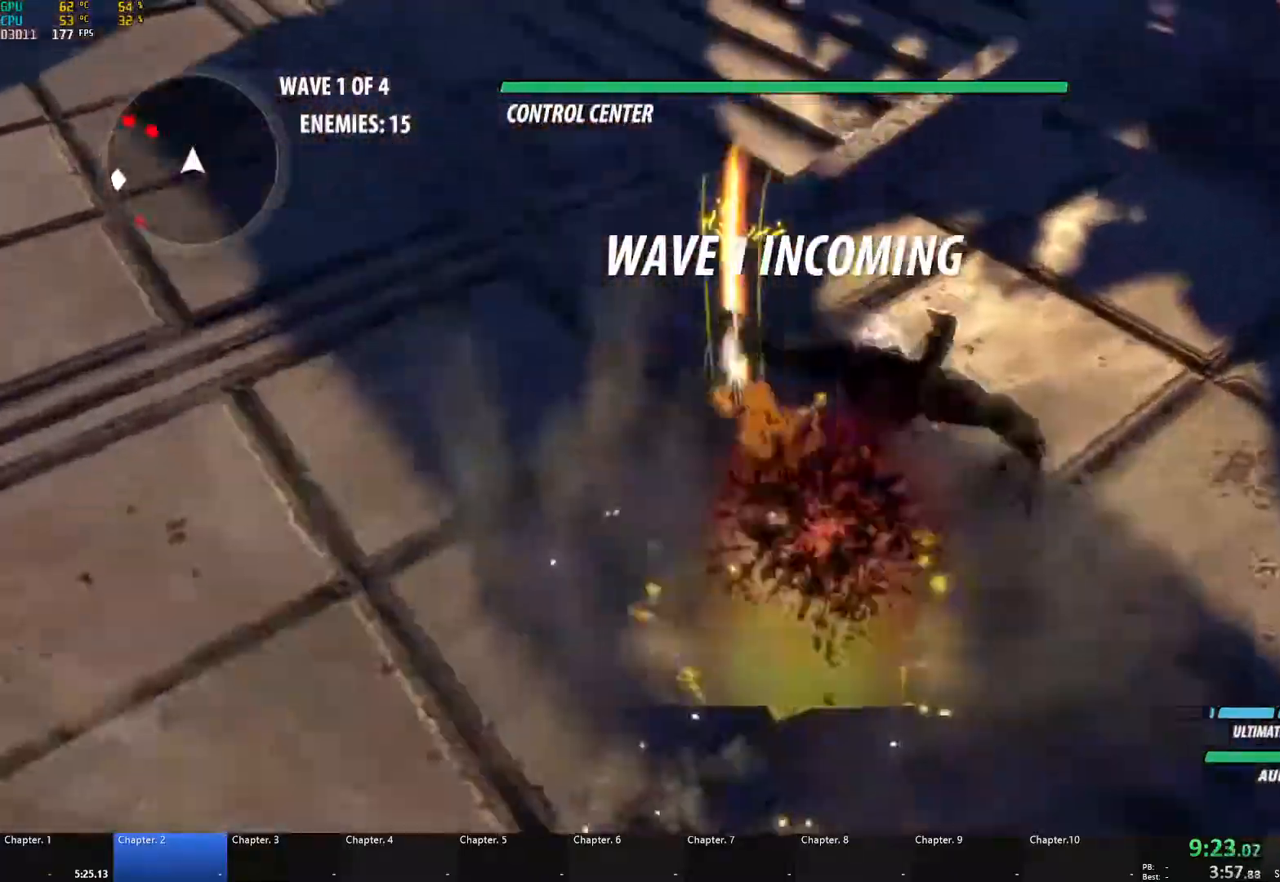
{"buttons": ["Y", "L1"], "left_stick": "up-left", "right_stick": "center", "events": [[33, "A", "down"], [50, "L1", "down"], [67, "A", "up"], [83, "Y", "down"], [100, "B", "down"], [150, "Y", "up"], [183, "L1", "up"], [233, "B", "up"], [250, "A", "down"], [283, "L1", "down"], [300, "A", "up"], [300, "Y", "down"], [333, "B", "down"], [367, "Y", "up"], [400, "L1", "up"], [433, "B", "up"], [450, "A", "down"], [483, "L1", "down"], [500, "A", "up"], [500, "Y", "down"]]}
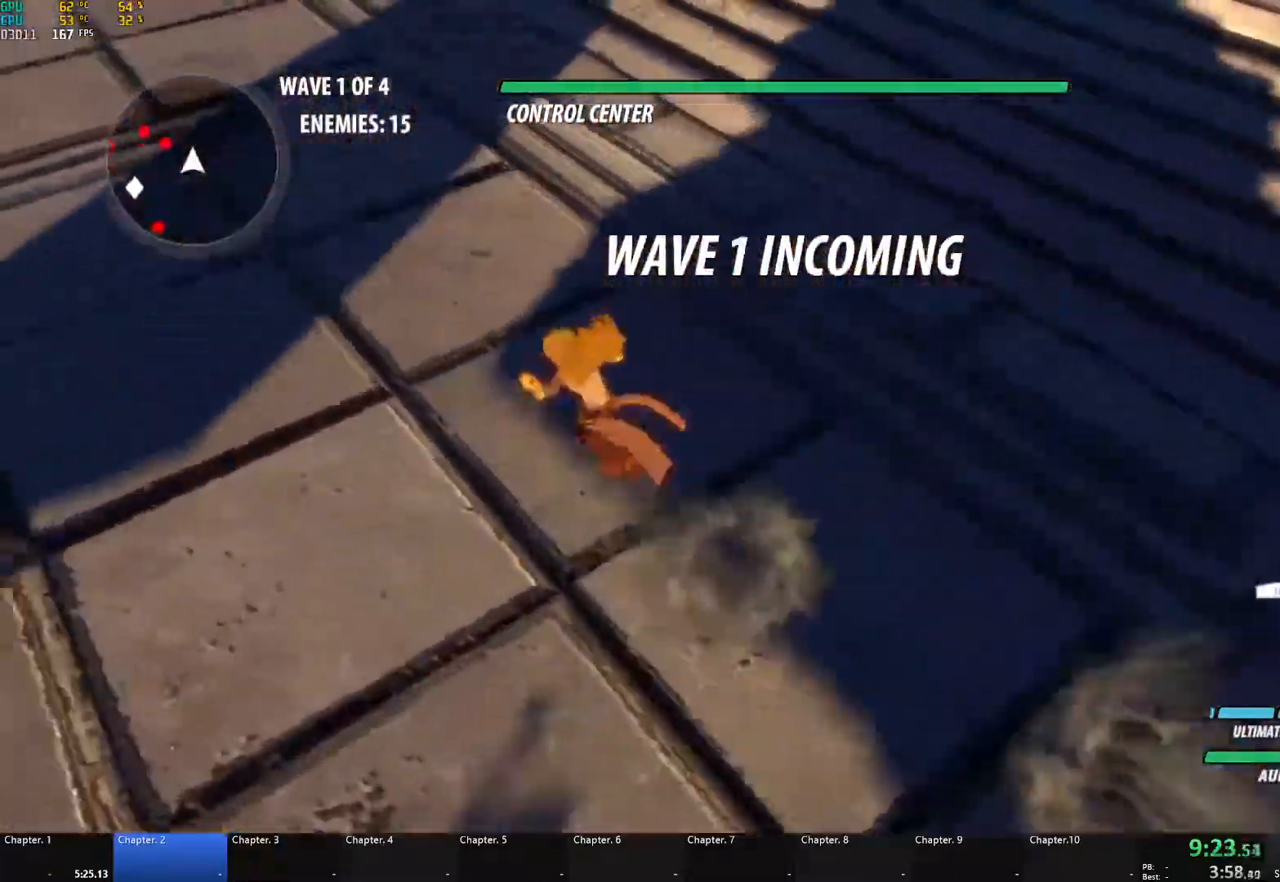
{"buttons": ["B", "L1"], "left_stick": "up-left", "right_stick": "center", "events": [[17, "B", "down"], [67, "Y", "up"], [100, "L1", "up"], [117, "B", "up"], [150, "A", "down"], [200, "A", "up"], [200, "L1", "down"], [200, "Y", "down"], [217, "B", "down"], [267, "Y", "up"], [300, "L1", "up"], [317, "B", "up"], [333, "A", "down"], [383, "L1", "down"], [400, "A", "up"], [400, "Y", "down"], [433, "B", "down"], [483, "Y", "up"]]}
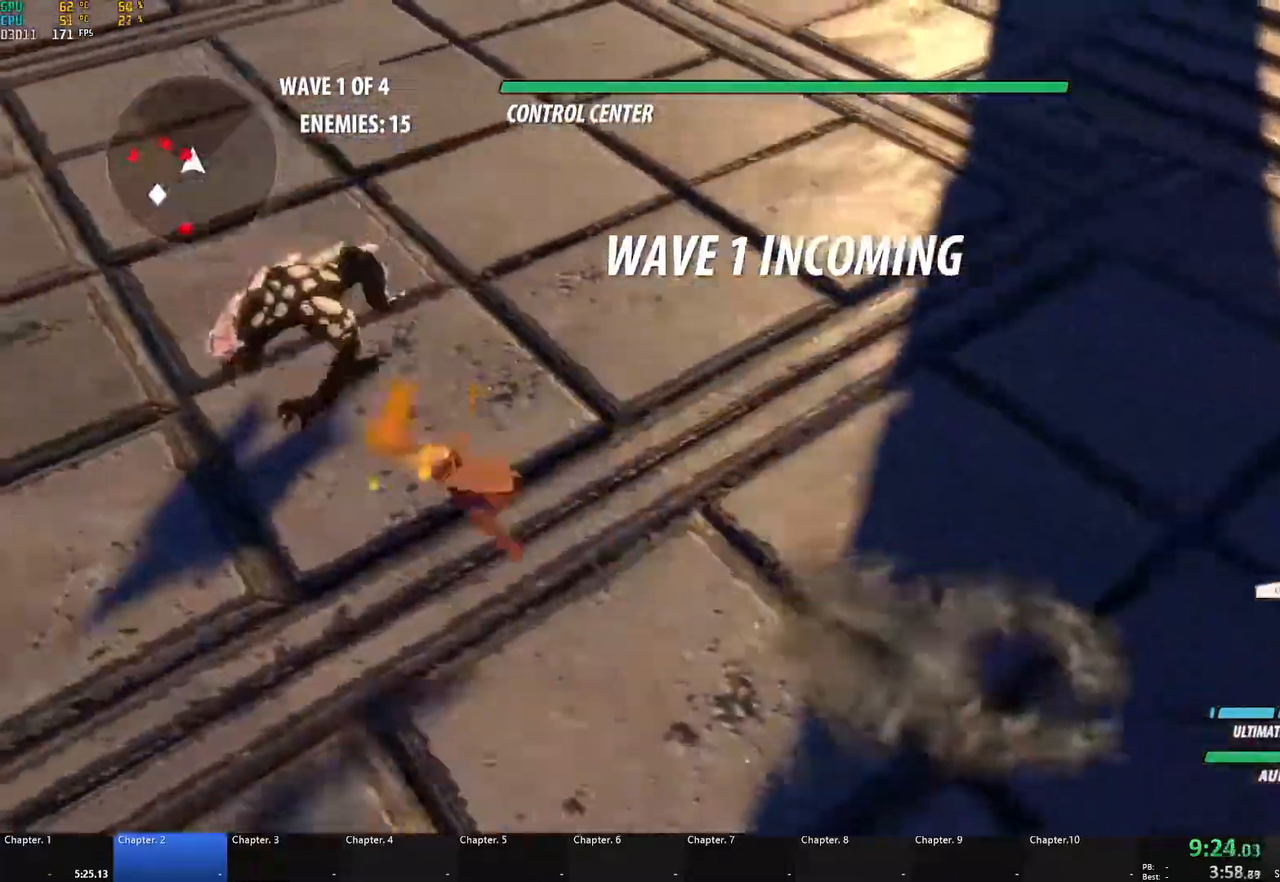
{"buttons": ["A", "X", "L1"], "left_stick": "up-left", "right_stick": "center", "events": [[17, "L1", "up"], [33, "B", "up"], [83, "A", "down"], [117, "L1", "down"], [133, "X", "down"], [233, "X", "up"], [267, "A", "up"], [267, "B", "down"], [267, "L1", "up"], [367, "B", "up"], [417, "A", "down"], [433, "L1", "down"], [467, "X", "down"]]}
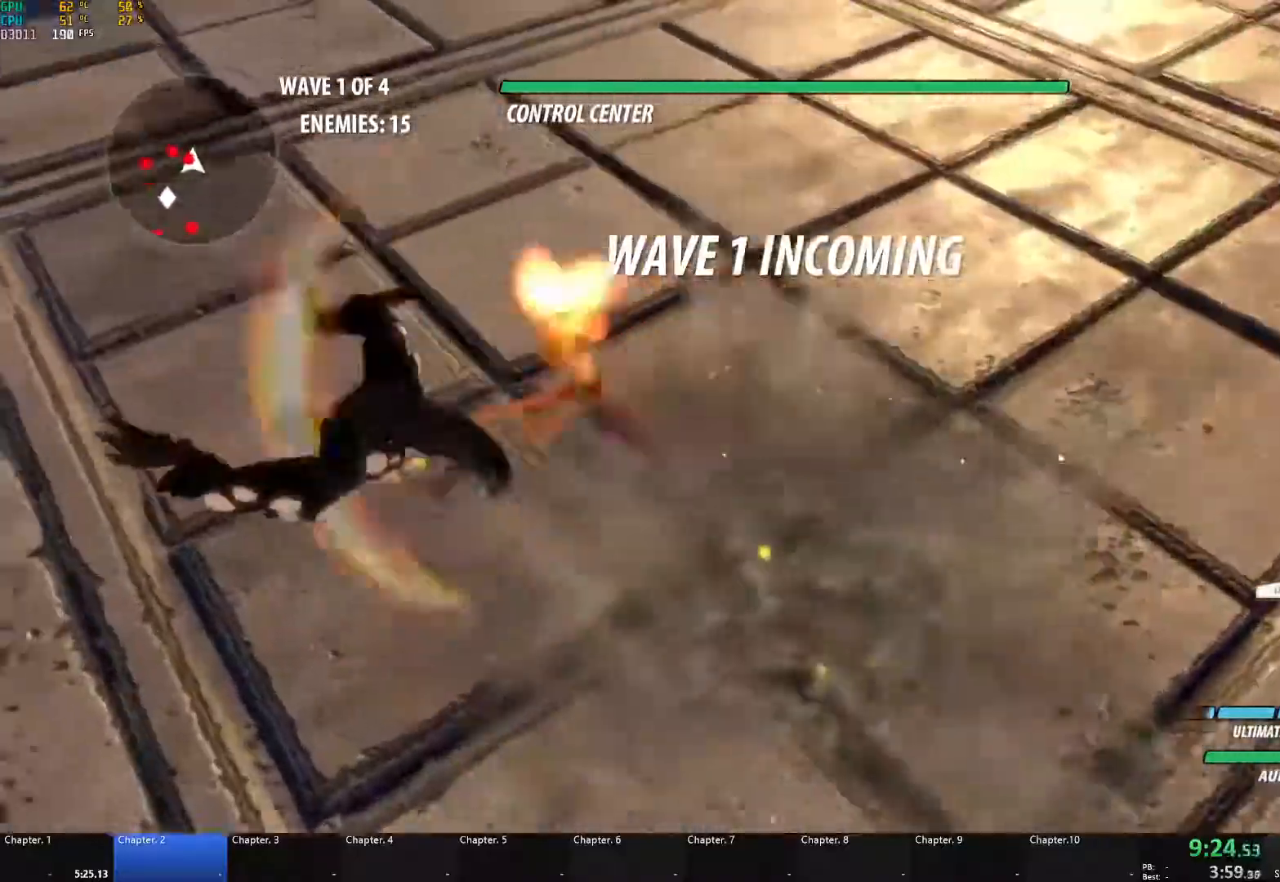
{"buttons": [], "left_stick": "left", "right_stick": "center", "events": [[83, "X", "up"], [117, "L1", "up"], [150, "A", "up"], [150, "B", "down"], [150, "left_stick", "left"], [267, "B", "up"], [300, "A", "down"], [300, "L1", "down"], [350, "X", "down"], [467, "X", "up"], [500, "A", "up"], [500, "L1", "up"]]}
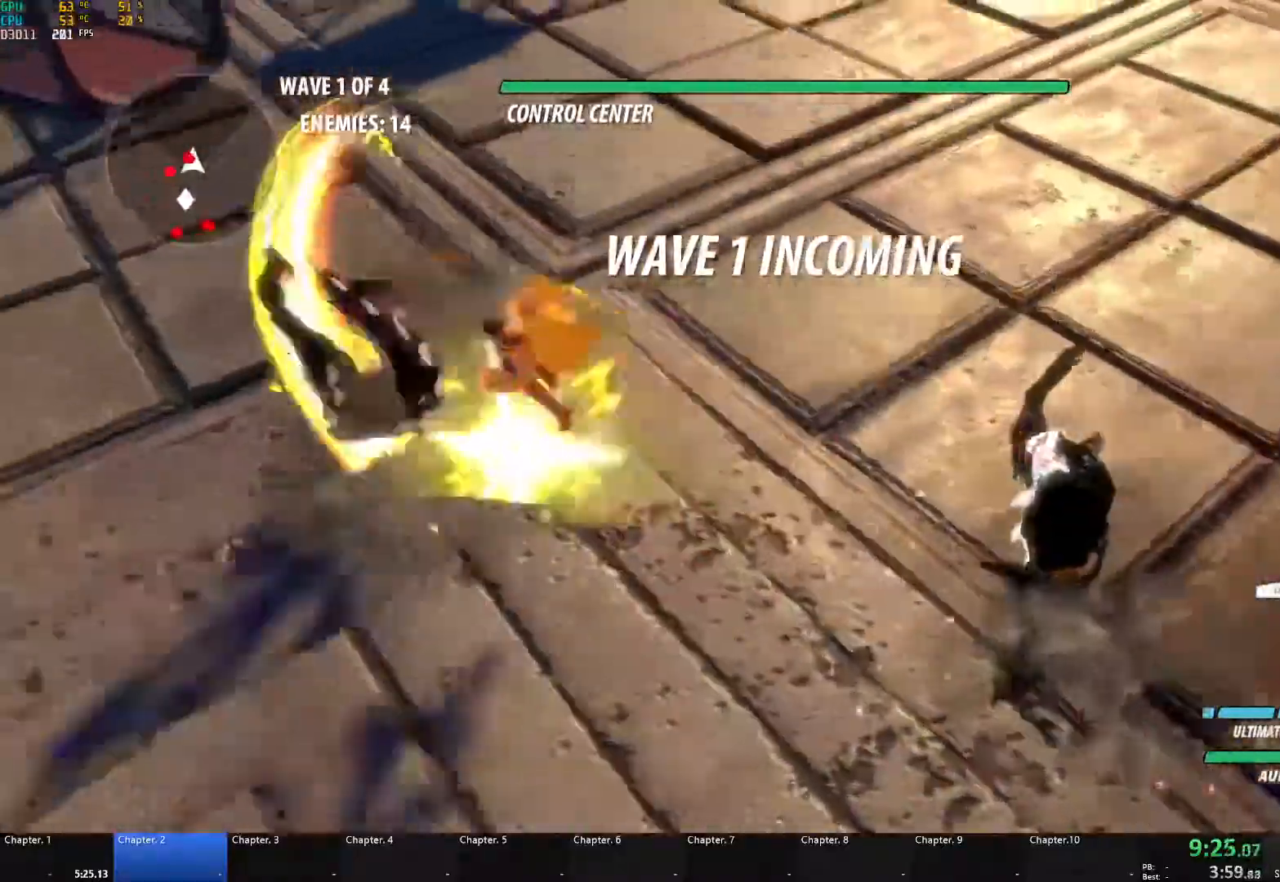
{"buttons": ["A", "X", "L1", "L3"], "left_stick": "down-left", "right_stick": "center", "events": [[17, "B", "down"], [67, "B", "up"], [100, "A", "down"], [117, "L1", "down"], [133, "X", "down"], [233, "X", "up"], [250, "B", "down"], [250, "L1", "up"], [267, "A", "up"], [367, "B", "up"], [417, "A", "down"], [433, "L1", "down"], [450, "L3", "down"], [450, "left_stick", "down-left"], [483, "X", "down"]]}
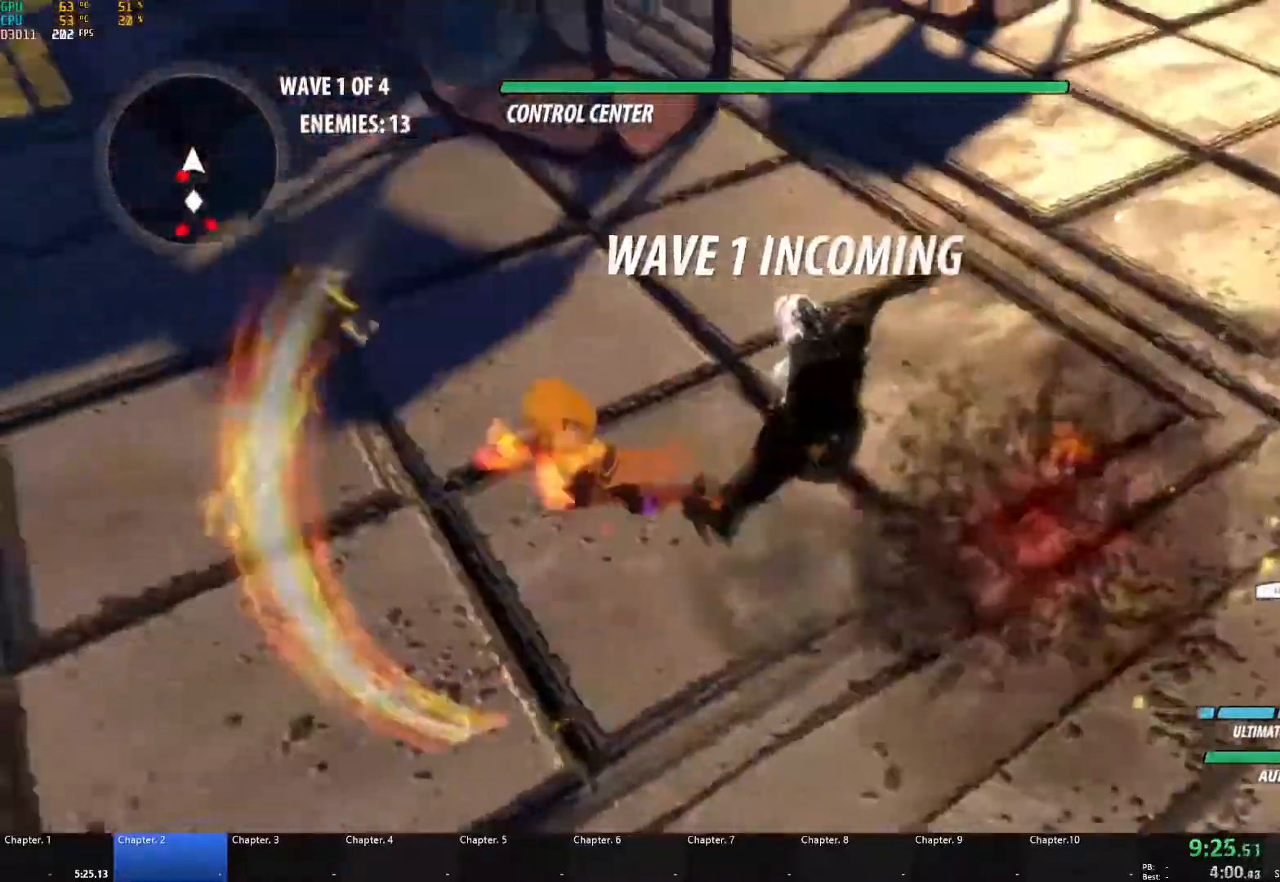
{"buttons": ["B"], "left_stick": "down-left", "right_stick": "center", "events": [[67, "X", "up"], [67, "Y", "down"], [83, "A", "up"], [83, "B", "down"], [83, "L3", "up"], [83, "Y", "up"], [150, "L1", "up"], [217, "B", "up"], [283, "A", "down"], [300, "L1", "down"], [317, "L3", "down"], [317, "X", "down"], [417, "L3", "up"], [433, "X", "up"], [450, "B", "down"], [467, "A", "up"], [483, "L1", "up"]]}
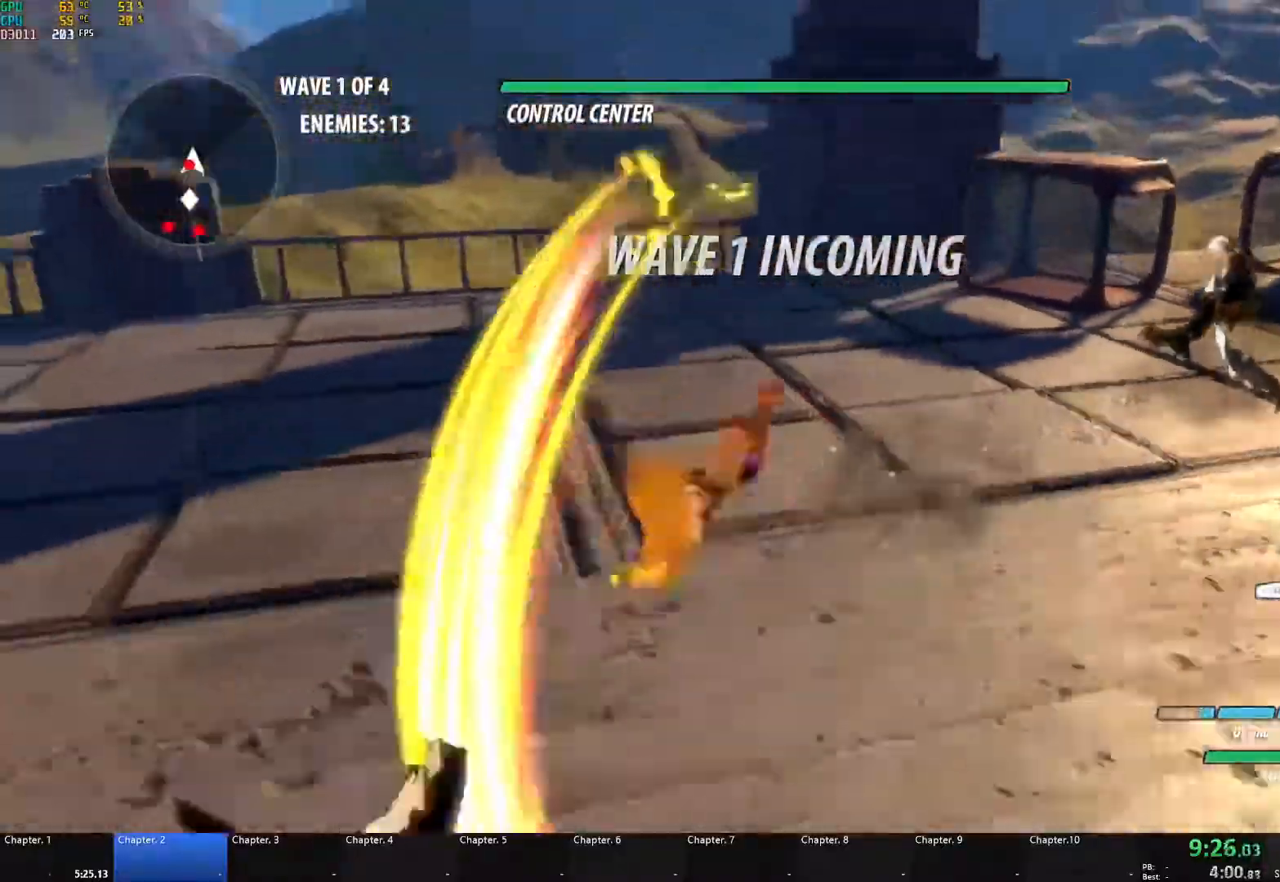
{"buttons": ["B"], "left_stick": "down-left", "right_stick": "center", "events": [[50, "B", "up"], [83, "A", "down"], [100, "L1", "down"], [117, "X", "down"], [133, "L3", "down"], [200, "L3", "up"], [217, "X", "up"], [233, "A", "up"], [233, "B", "down"], [250, "L1", "up"], [317, "B", "up"], [333, "A", "down"], [333, "L1", "down"], [367, "X", "down"], [383, "L3", "down"], [467, "L3", "up"], [467, "X", "up"], [483, "A", "up"], [483, "B", "down"], [500, "L1", "up"]]}
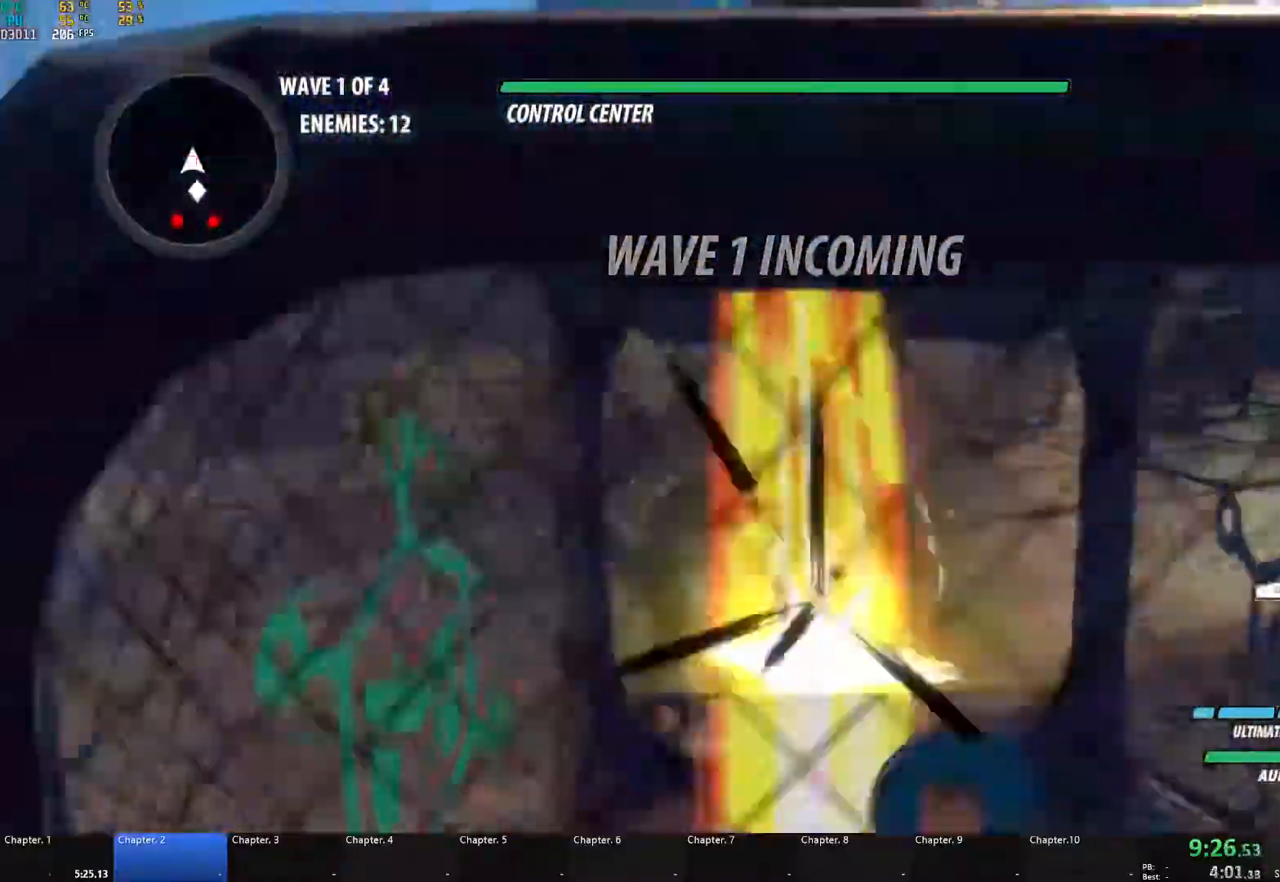
{"buttons": ["A", "L1"], "left_stick": "down-left", "right_stick": "center", "events": [[67, "B", "up"], [100, "L1", "down"], [117, "A", "down"], [133, "L3", "down"], [133, "X", "down"], [233, "L3", "up"], [267, "X", "up"], [283, "A", "up"], [283, "B", "down"], [317, "L1", "up"], [400, "B", "up"], [467, "A", "down"], [483, "L1", "down"]]}
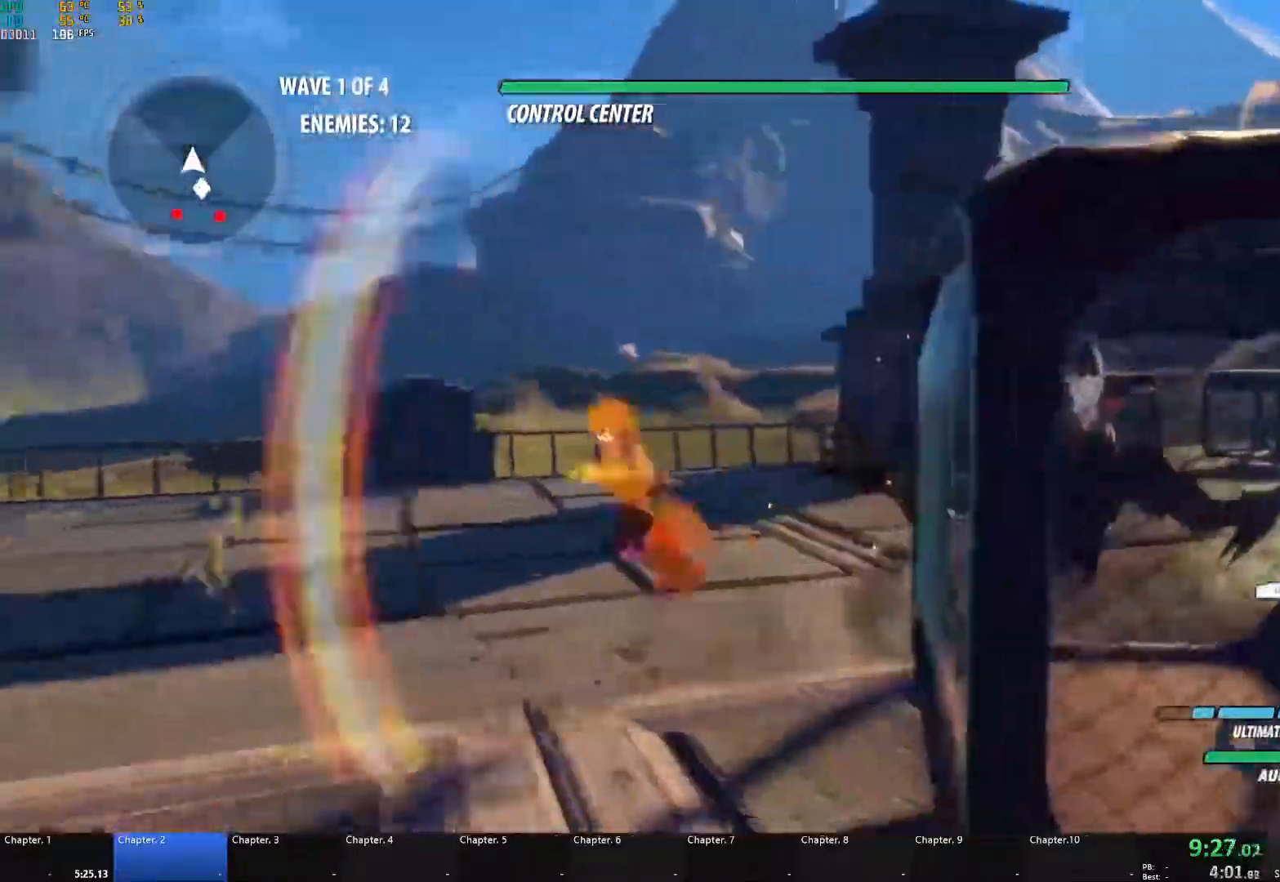
{"buttons": ["B", "L1"], "left_stick": "down-left", "right_stick": "center", "events": [[33, "A", "up"], [33, "B", "down"], [33, "Y", "down"], [100, "Y", "up"], [117, "L1", "up"], [167, "B", "up"], [200, "A", "down"], [217, "L1", "down"], [233, "A", "up"], [250, "Y", "down"], [267, "B", "down"], [283, "Y", "up"], [333, "L1", "up"], [367, "B", "up"], [400, "A", "down"], [417, "L1", "down"], [433, "A", "up"], [433, "Y", "down"], [450, "B", "down"], [500, "Y", "up"]]}
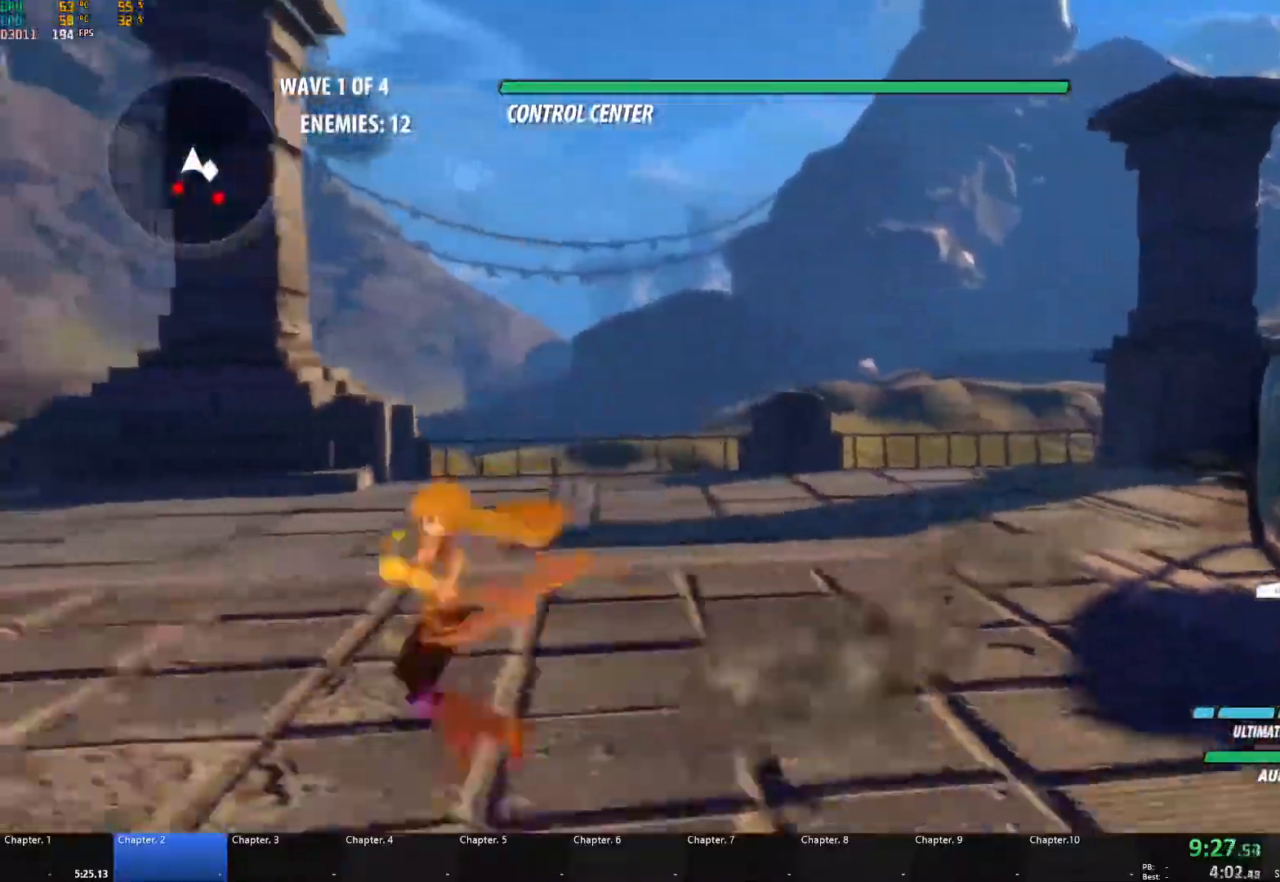
{"buttons": ["B"], "left_stick": "down-left", "right_stick": "center", "events": [[33, "L1", "up"], [67, "B", "up"], [83, "A", "down"], [100, "L1", "down"], [133, "A", "up"], [133, "Y", "down"], [167, "B", "down"], [200, "Y", "up"], [233, "L1", "up"], [267, "B", "up"], [283, "A", "down"], [317, "L1", "down"], [350, "X", "down"], [400, "A", "up"], [400, "X", "up"], [400, "Y", "down"], [417, "B", "down"], [450, "Y", "up"], [483, "L1", "up"]]}
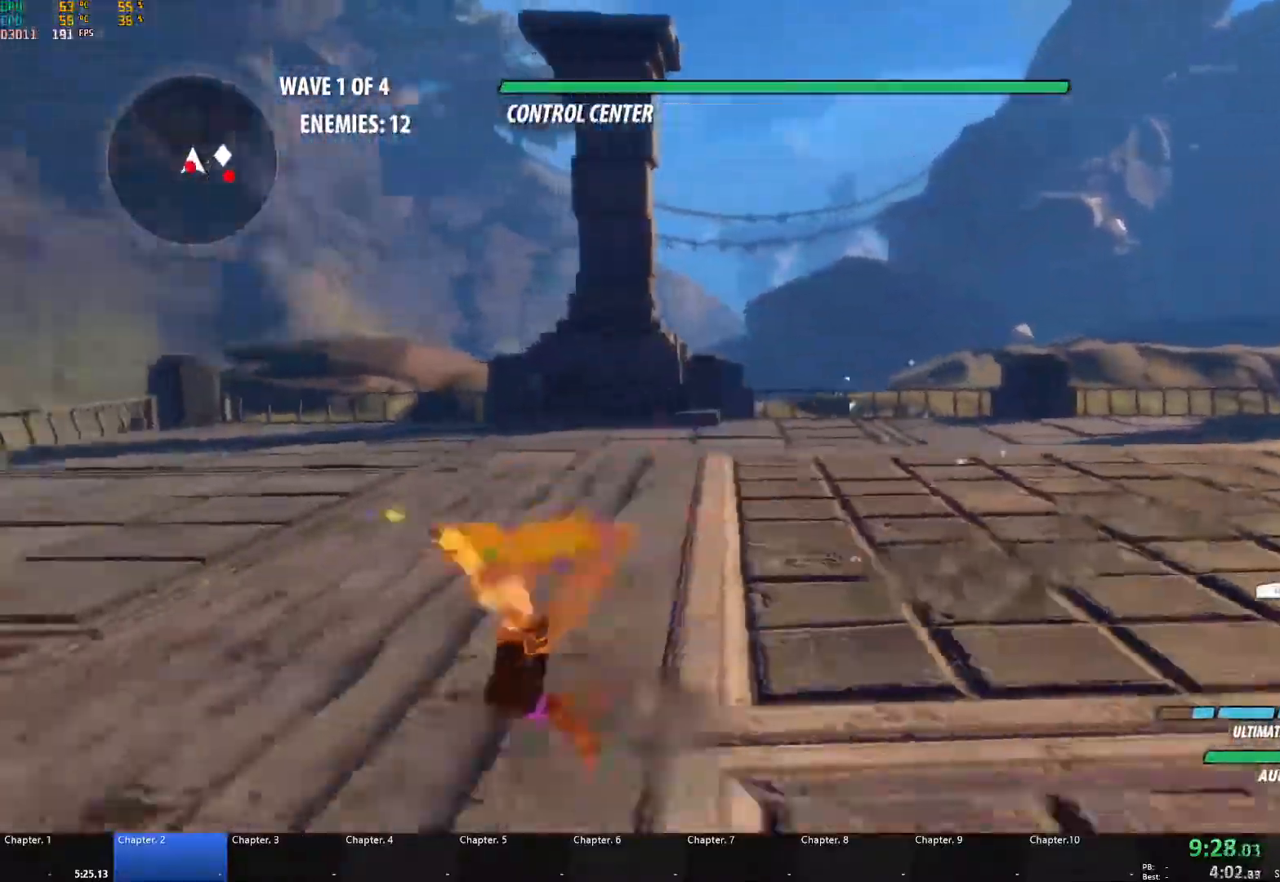
{"buttons": ["B"], "left_stick": "down", "right_stick": "center", "events": [[33, "B", "up"], [67, "A", "down"], [100, "L1", "down"], [100, "X", "down"], [200, "A", "up"], [200, "X", "up"], [217, "B", "down"], [250, "L1", "up"], [300, "B", "up"], [333, "A", "down"], [350, "L1", "down"], [367, "X", "down"], [450, "X", "up"], [467, "left_stick", "down"], [483, "A", "up"], [483, "B", "down"], [483, "L1", "up"]]}
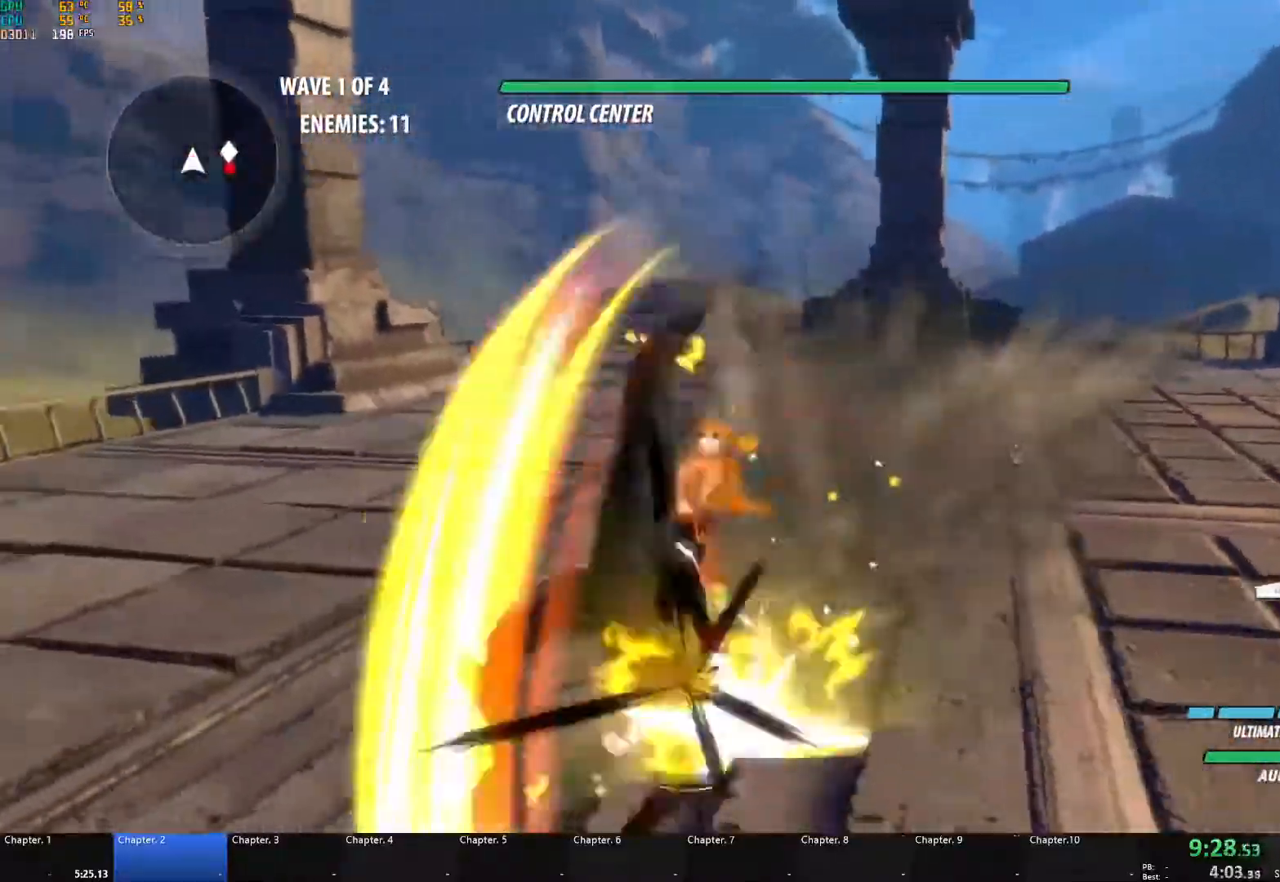
{"buttons": ["A", "X", "L1"], "left_stick": "right", "right_stick": "center", "events": [[50, "B", "up"], [67, "L1", "down"], [83, "A", "down"], [117, "left_stick", "down-right"], [133, "X", "down"], [233, "X", "up"], [250, "B", "down"], [267, "A", "up"], [317, "L1", "up"], [317, "left_stick", "right"], [350, "B", "up"], [400, "A", "down"], [417, "L1", "down"], [433, "X", "down"]]}
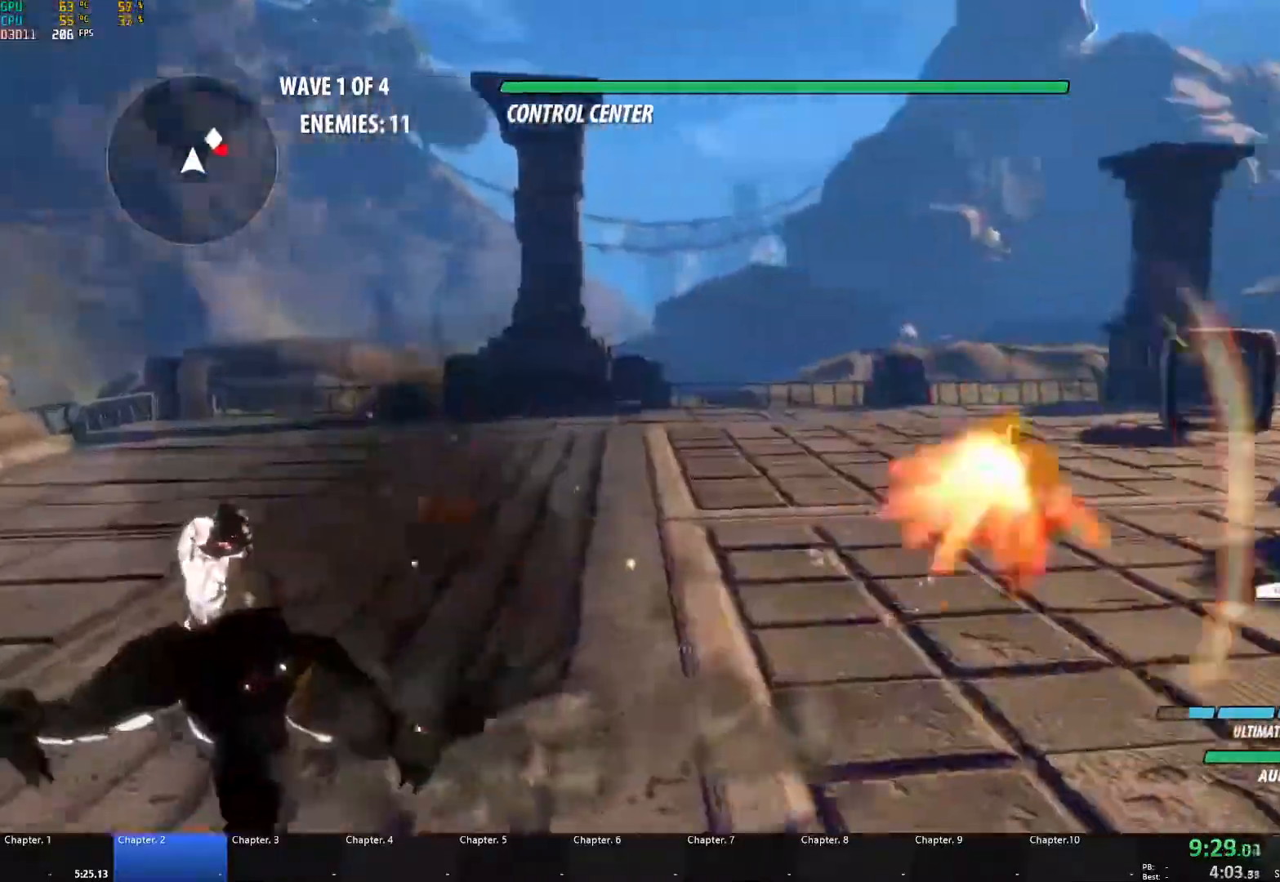
{"buttons": ["A"], "left_stick": "up-right", "right_stick": "center", "events": [[33, "X", "up"], [67, "A", "up"], [67, "B", "down"], [117, "L1", "up"], [150, "left_stick", "up-right"], [183, "B", "up"], [217, "A", "down"], [233, "L1", "down"], [250, "X", "down"], [350, "X", "up"], [383, "A", "up"], [383, "B", "down"], [400, "L1", "up"], [483, "B", "up"], [500, "A", "down"]]}
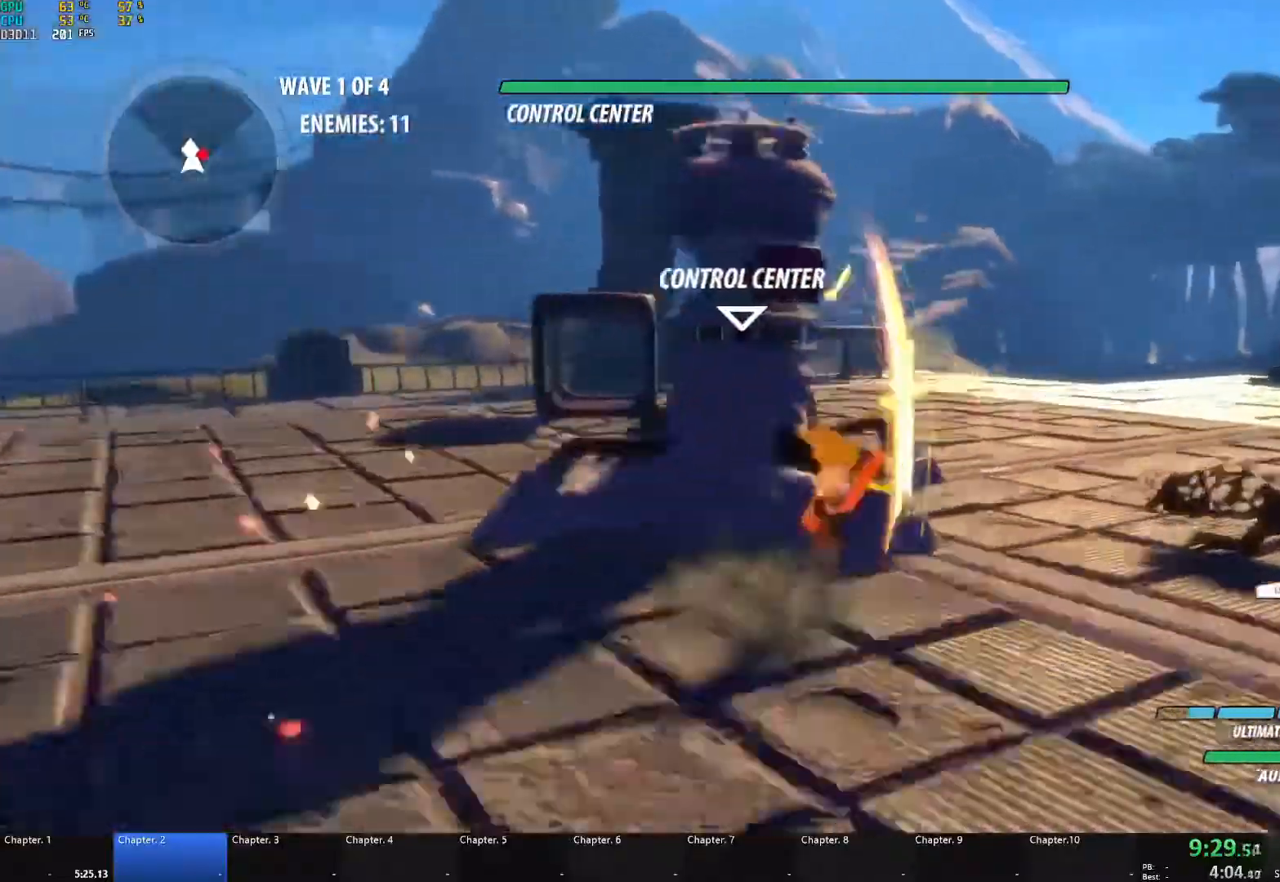
{"buttons": ["A"], "left_stick": "up-right", "right_stick": "center", "events": [[17, "L1", "down"], [33, "X", "down"], [117, "X", "up"], [150, "A", "up"], [150, "B", "down"], [183, "L1", "up"], [233, "B", "up"], [250, "A", "down"], [283, "L1", "down"], [283, "X", "down"], [383, "A", "up"], [383, "B", "down"], [383, "X", "up"], [417, "L1", "up"], [467, "B", "up"], [483, "A", "down"]]}
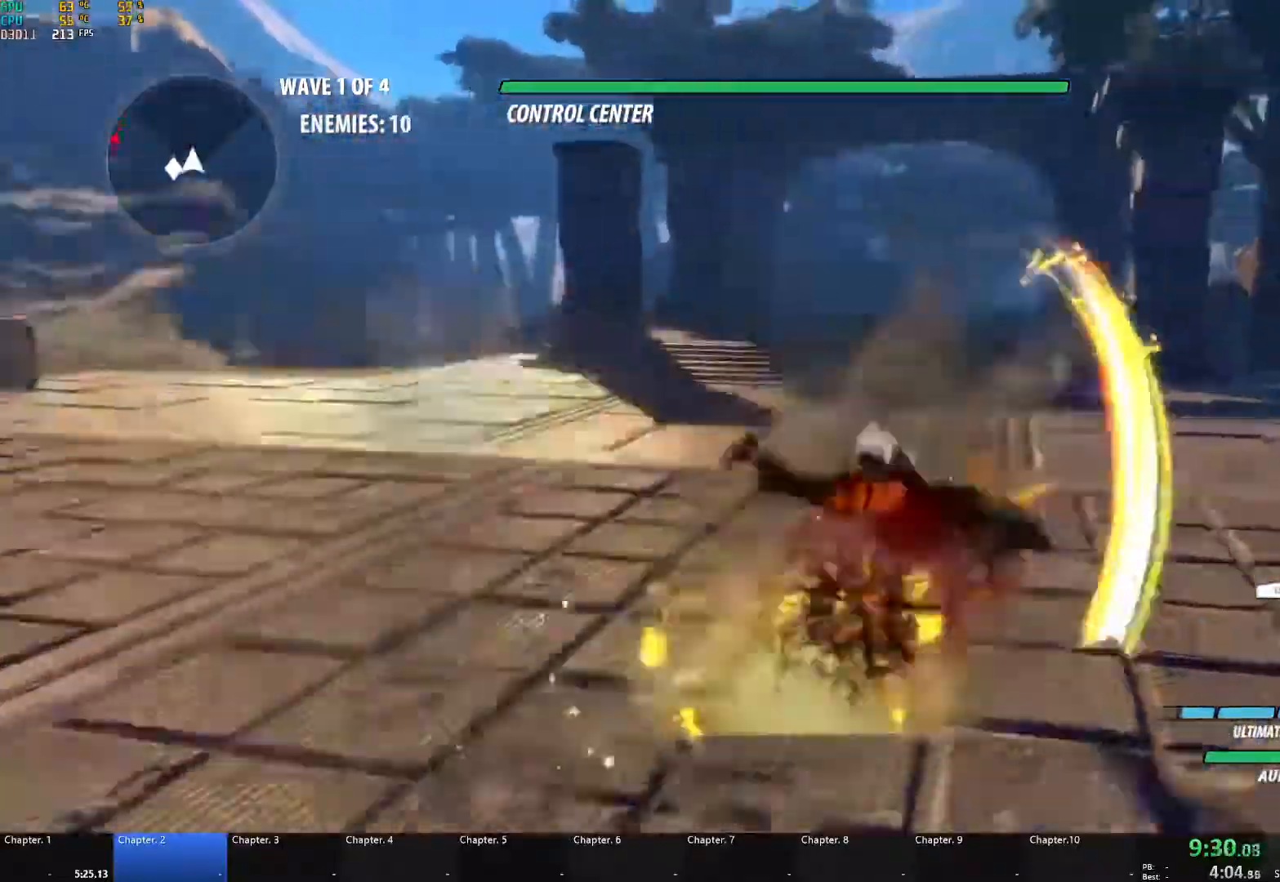
{"buttons": ["B"], "left_stick": "up-left", "right_stick": "center", "events": [[17, "L1", "down"], [33, "X", "down"], [100, "A", "up"], [100, "X", "up"], [117, "Y", "down"], [133, "B", "down"], [150, "Y", "up"], [183, "L1", "up"], [233, "B", "up"], [300, "A", "down"], [317, "left_stick", "up-left"], [333, "L1", "down"], [333, "X", "down"], [350, "A", "up"], [350, "Y", "down"], [383, "X", "up"], [400, "B", "down"], [450, "Y", "up"], [467, "L1", "up"]]}
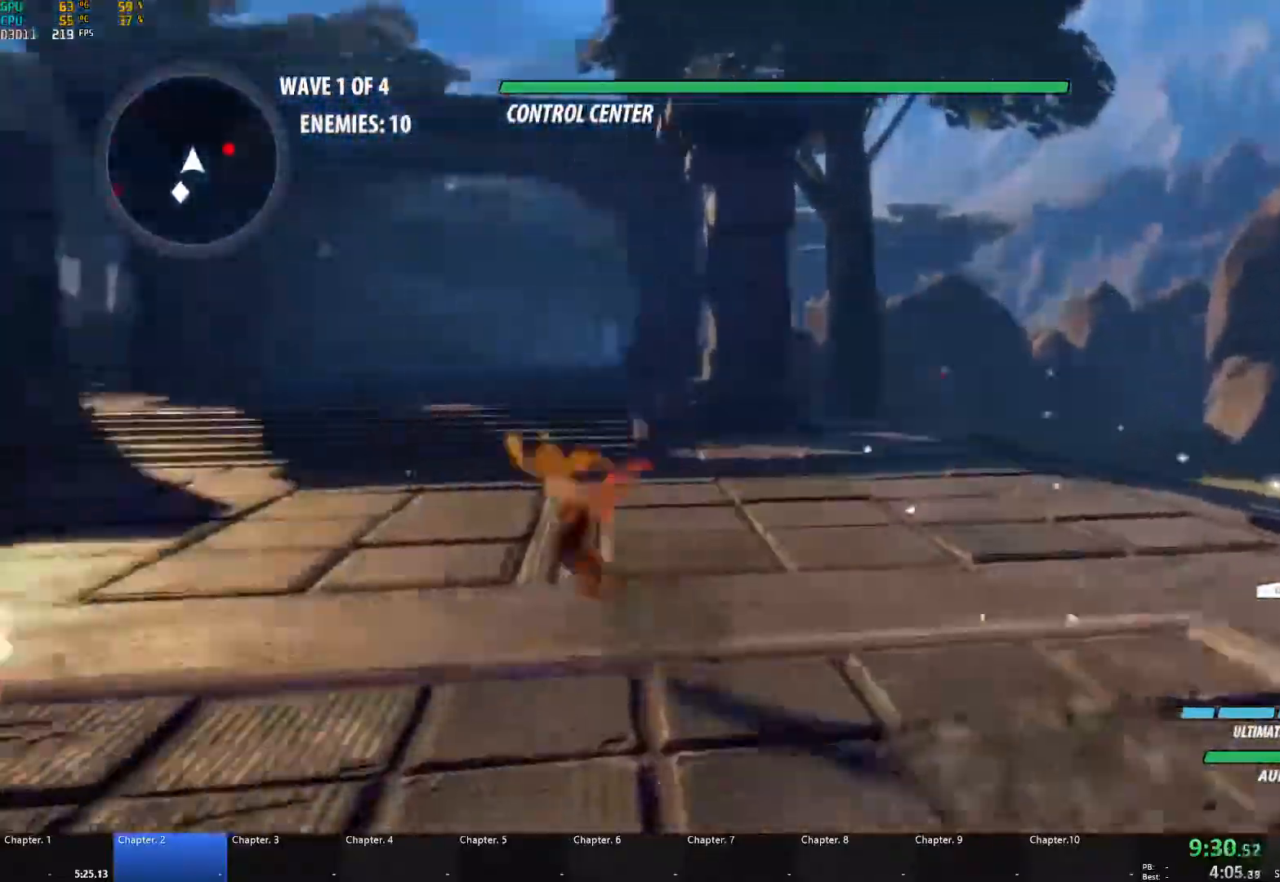
{"buttons": [], "left_stick": "down-right", "right_stick": "down", "events": [[33, "left_stick", "left"], [83, "B", "up"], [83, "L2", "down"], [133, "L2", "up"], [317, "right_stick", "down"], [367, "left_stick", "down-right"]]}
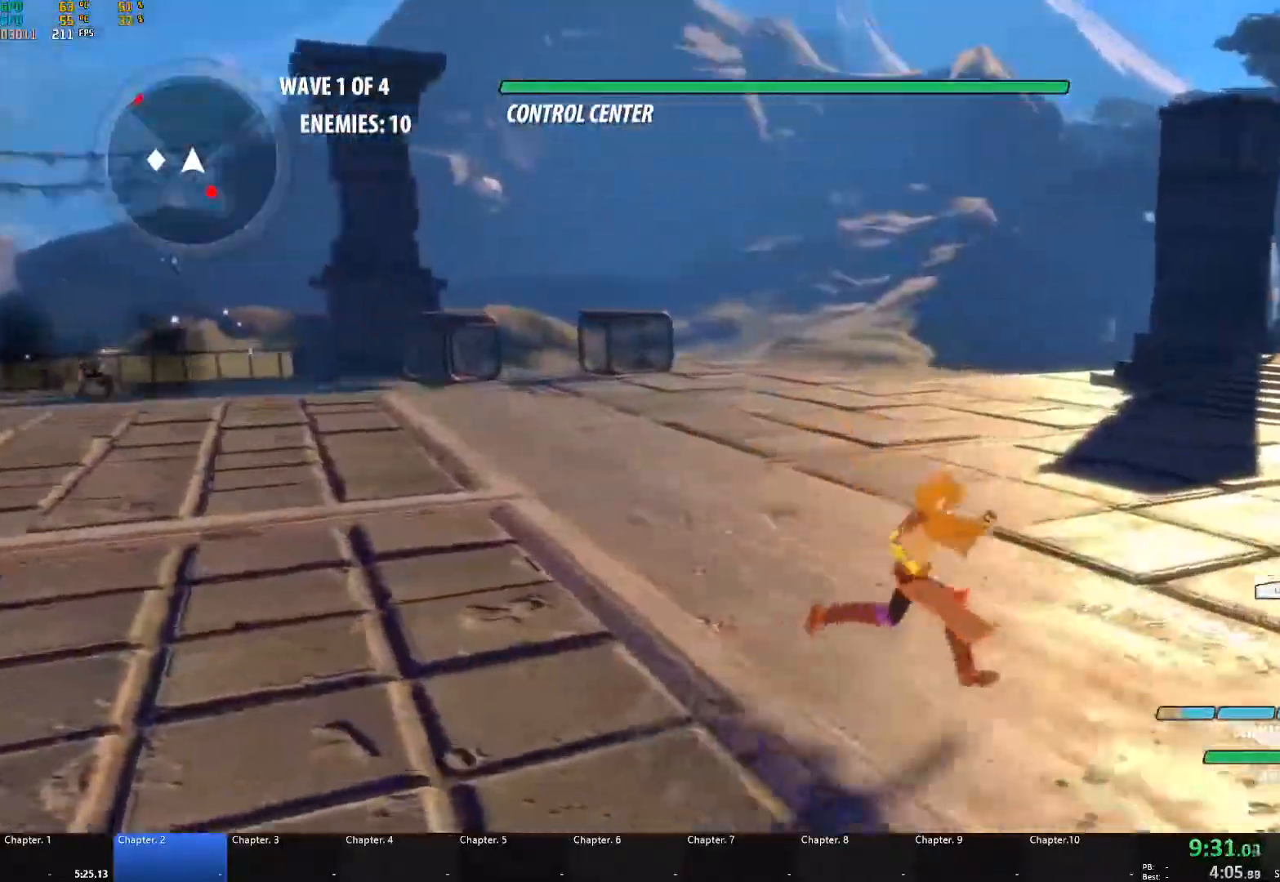
{"buttons": ["A", "X", "L1"], "left_stick": "down-right", "right_stick": "center", "events": [[17, "right_stick", "center"], [83, "A", "down"], [117, "L1", "down"], [133, "X", "down"], [150, "L3", "down"], [200, "A", "up"], [200, "X", "up"], [200, "Y", "down"], [217, "B", "down"], [233, "L3", "up"], [250, "Y", "up"], [300, "L1", "up"], [333, "B", "up"], [400, "A", "down"], [417, "L1", "down"], [433, "X", "down"]]}
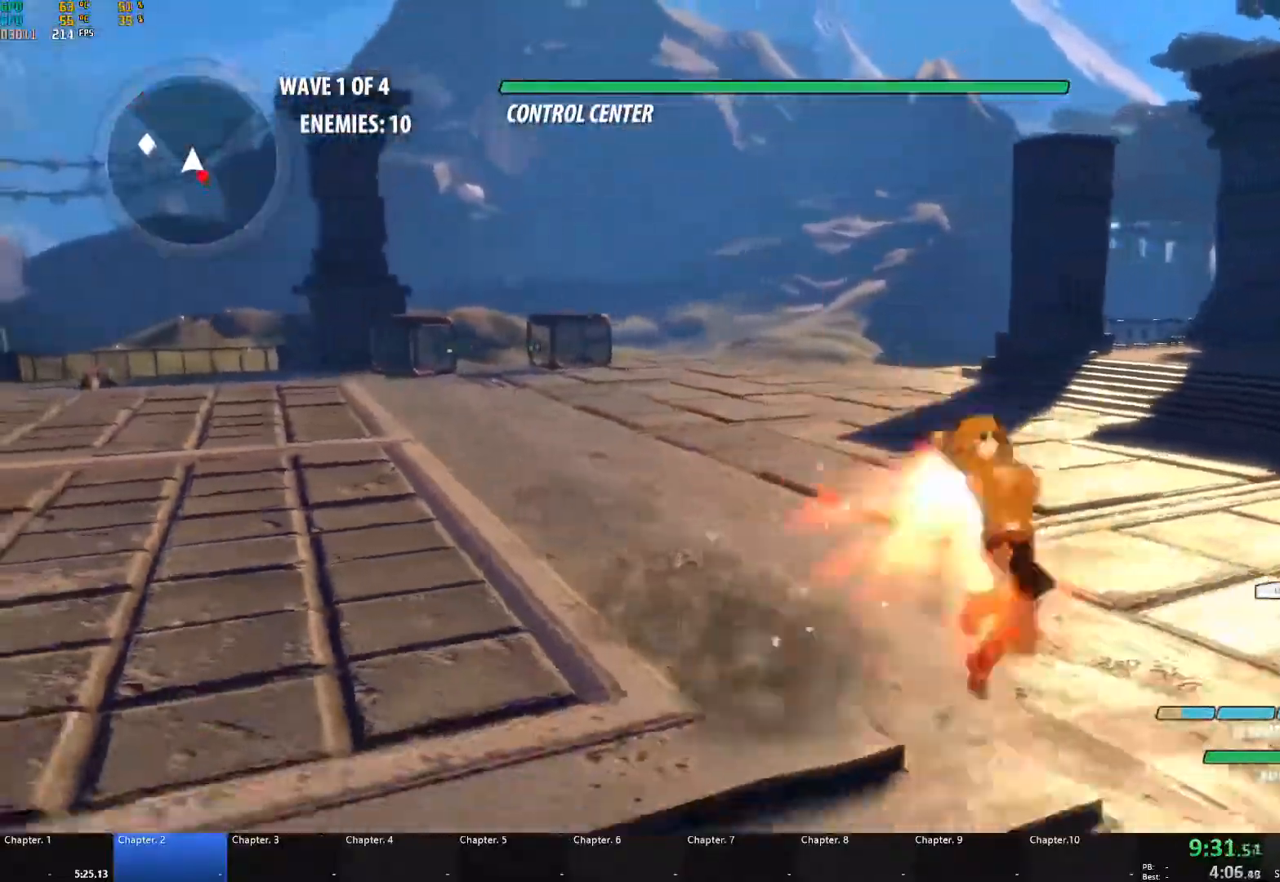
{"buttons": ["A", "X", "L1"], "left_stick": "down-right", "right_stick": "center", "events": [[50, "X", "up"], [67, "A", "up"], [67, "B", "down"], [117, "L1", "up"], [183, "B", "up"], [200, "A", "down"], [217, "L1", "down"], [233, "X", "down"], [333, "X", "up"], [350, "A", "up"], [350, "B", "down"], [383, "L1", "up"], [433, "B", "up"], [467, "A", "down"], [467, "L1", "down"], [483, "X", "down"]]}